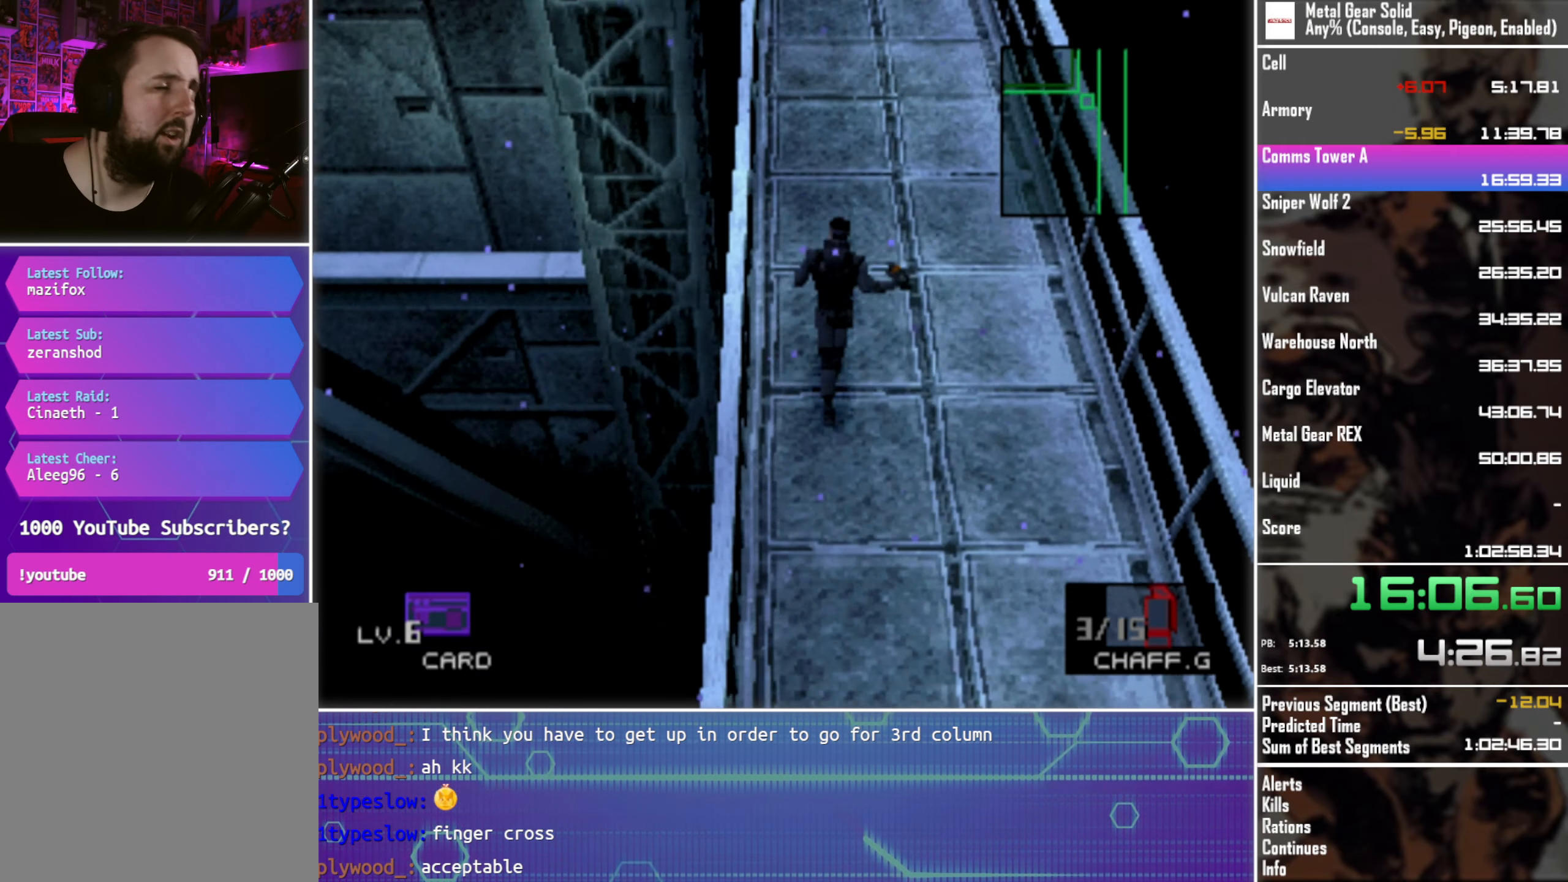
Gameplay with a controller (PlayStation layout); each line is a JSON object with the inputs held at the frame after it. "events" lists button and stick changes between this image and that frame as [ms after this image, input, new state], when the widget could be followed in between. Not read: R3 right_stick.
{"buttons": ["DPAD_UP"], "left_stick": "center", "events": []}
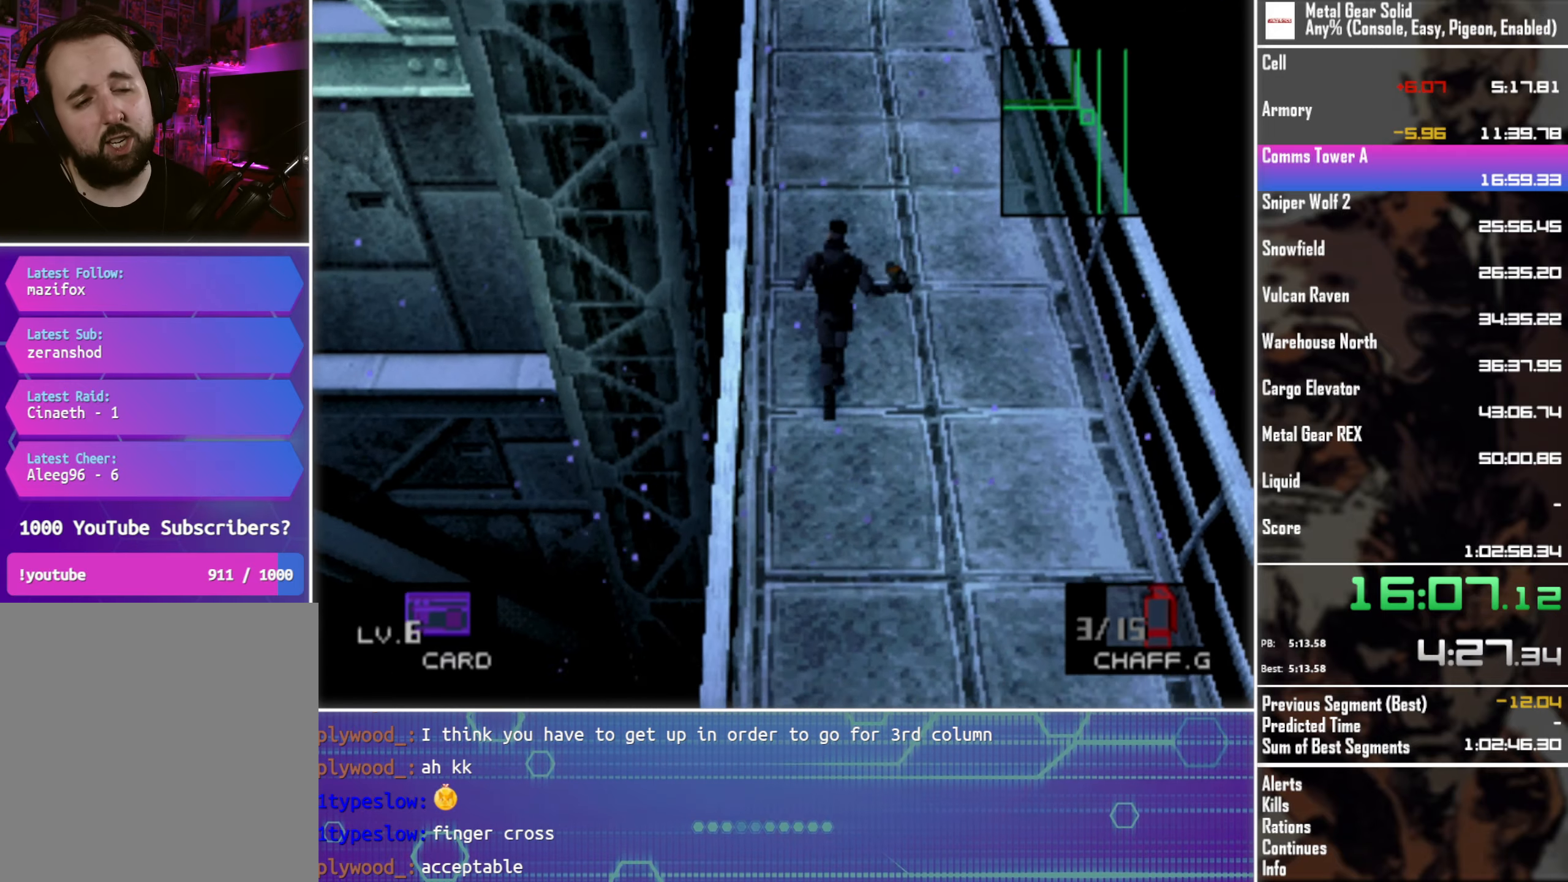
{"buttons": ["DPAD_UP"], "left_stick": "center", "events": []}
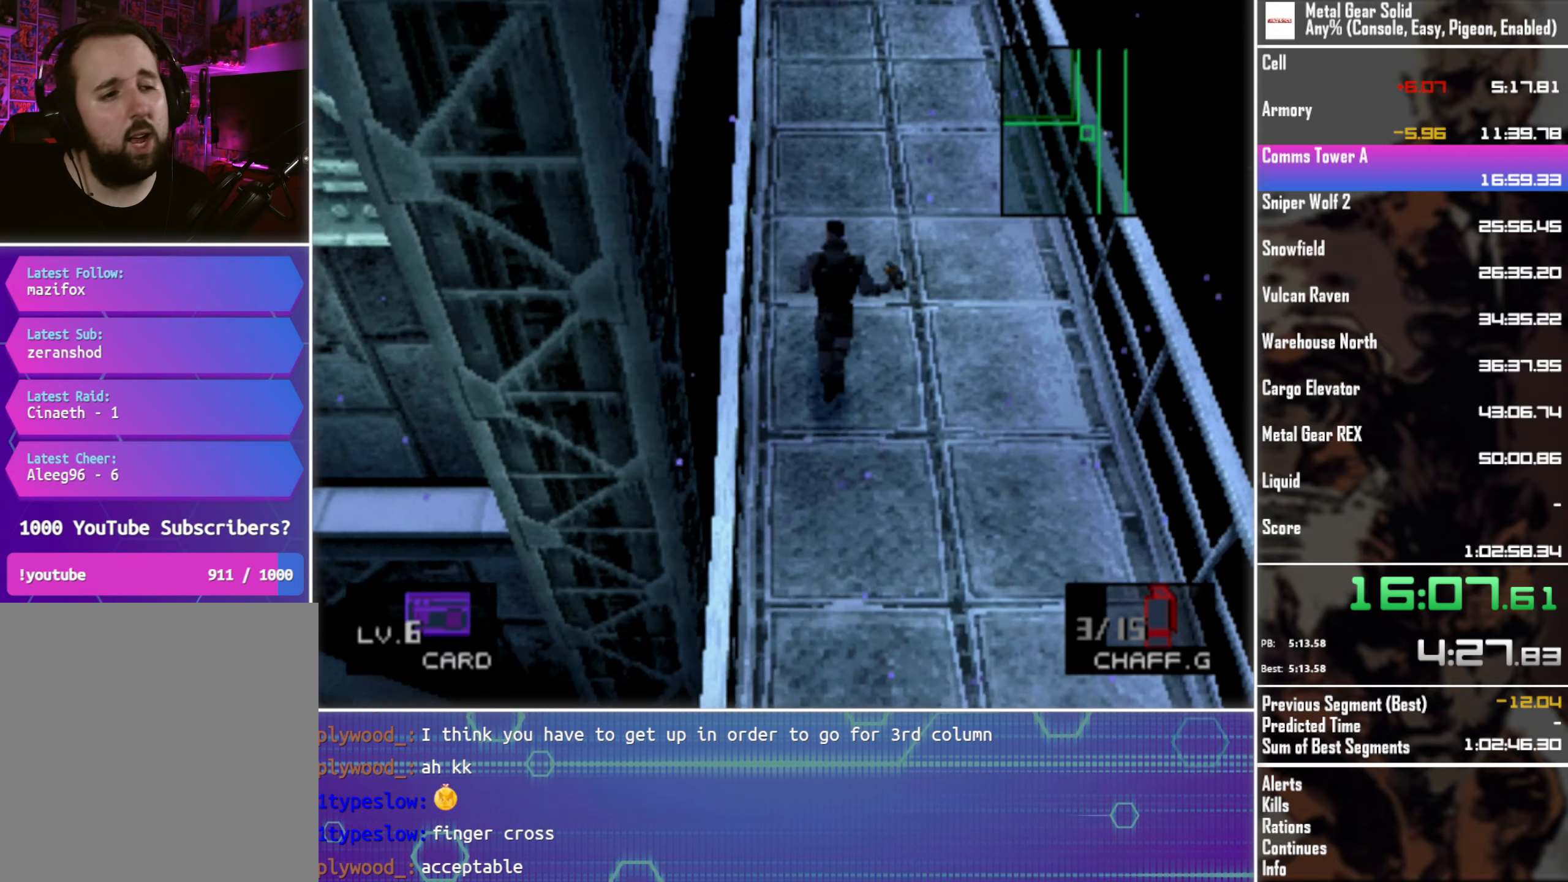
{"buttons": ["DPAD_UP"], "left_stick": "center", "events": []}
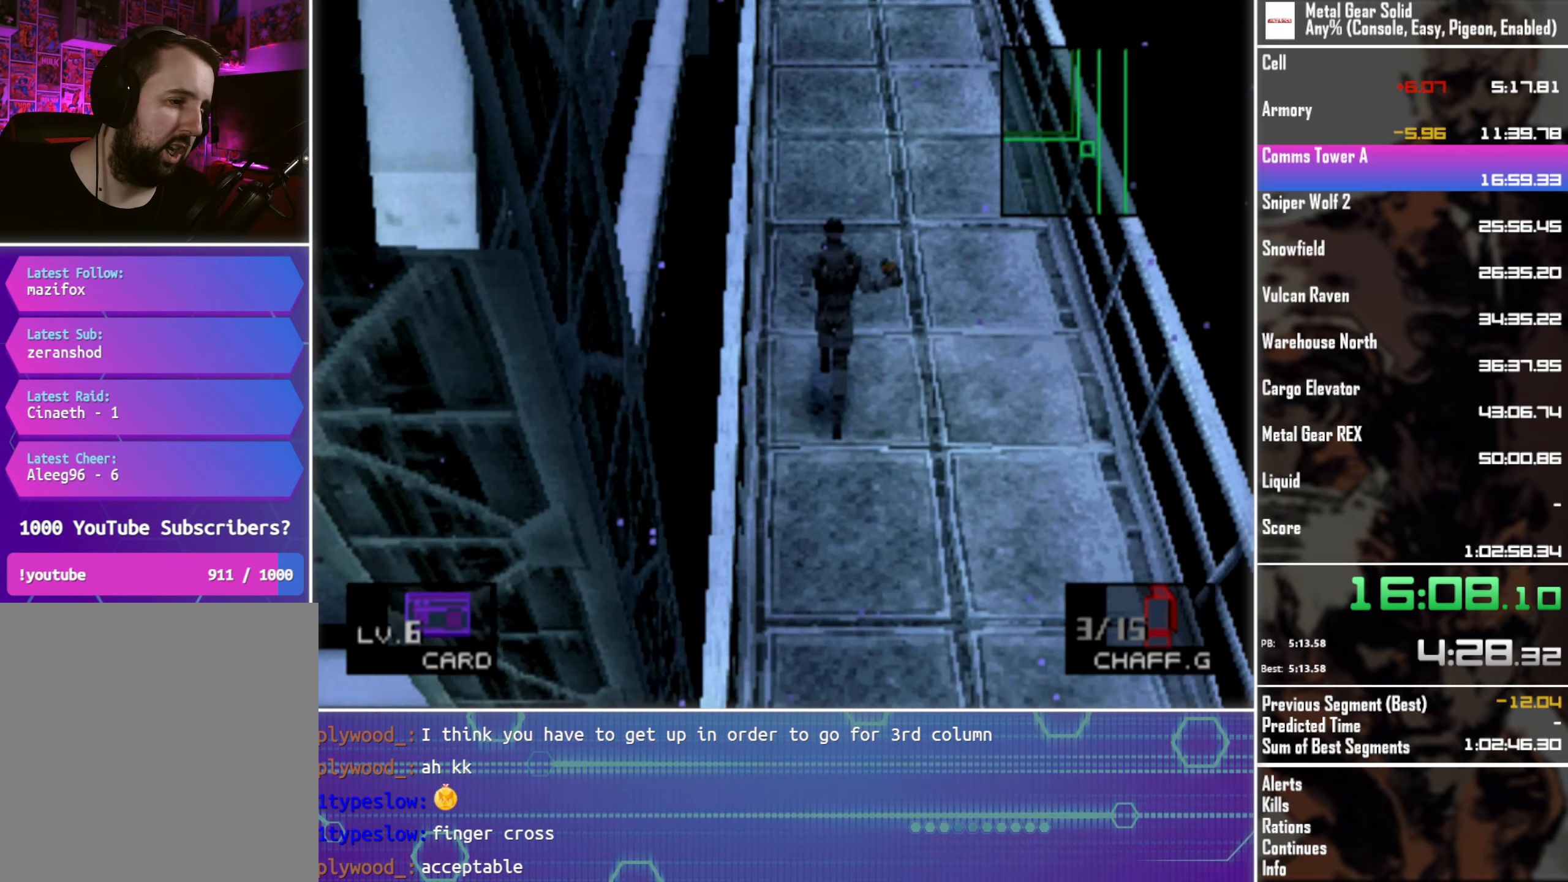
{"buttons": ["DPAD_UP"], "left_stick": "center", "events": []}
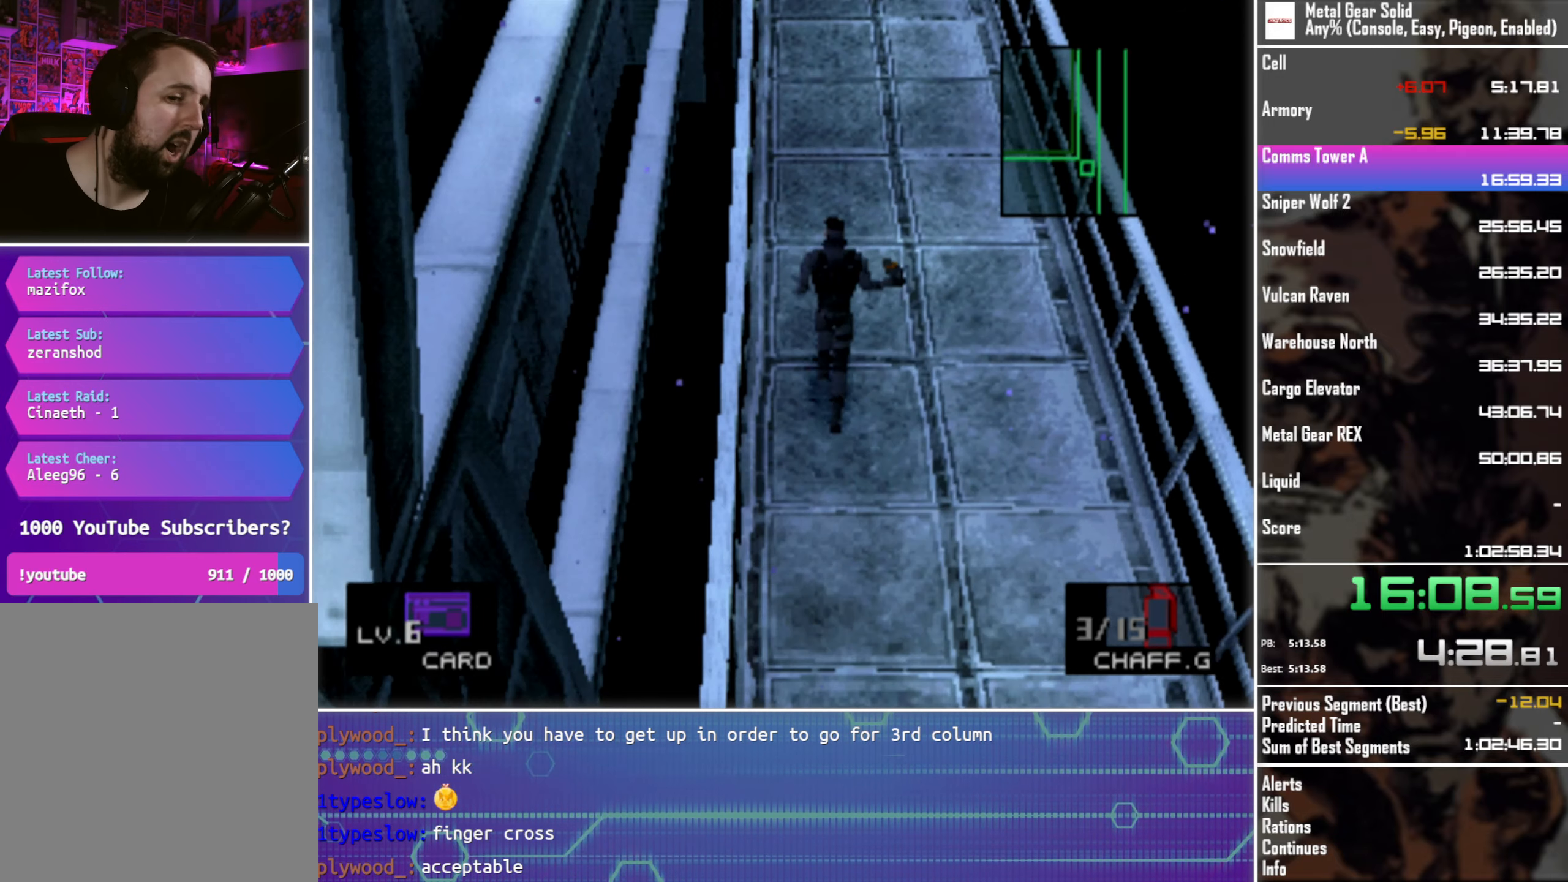
{"buttons": ["DPAD_UP"], "left_stick": "center", "events": []}
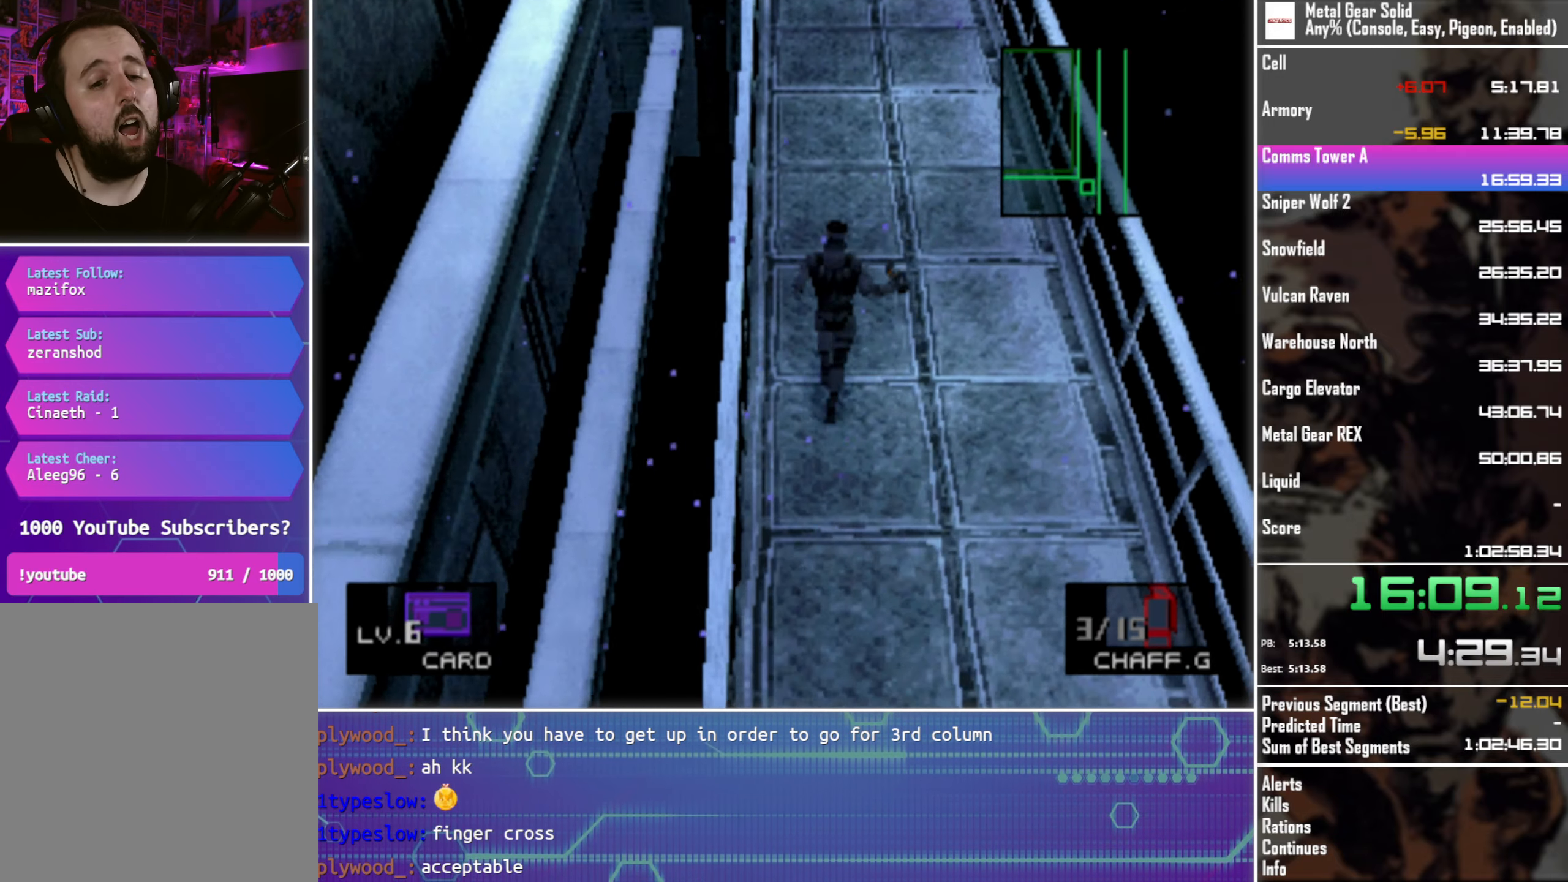
{"buttons": ["DPAD_UP"], "left_stick": "center", "events": []}
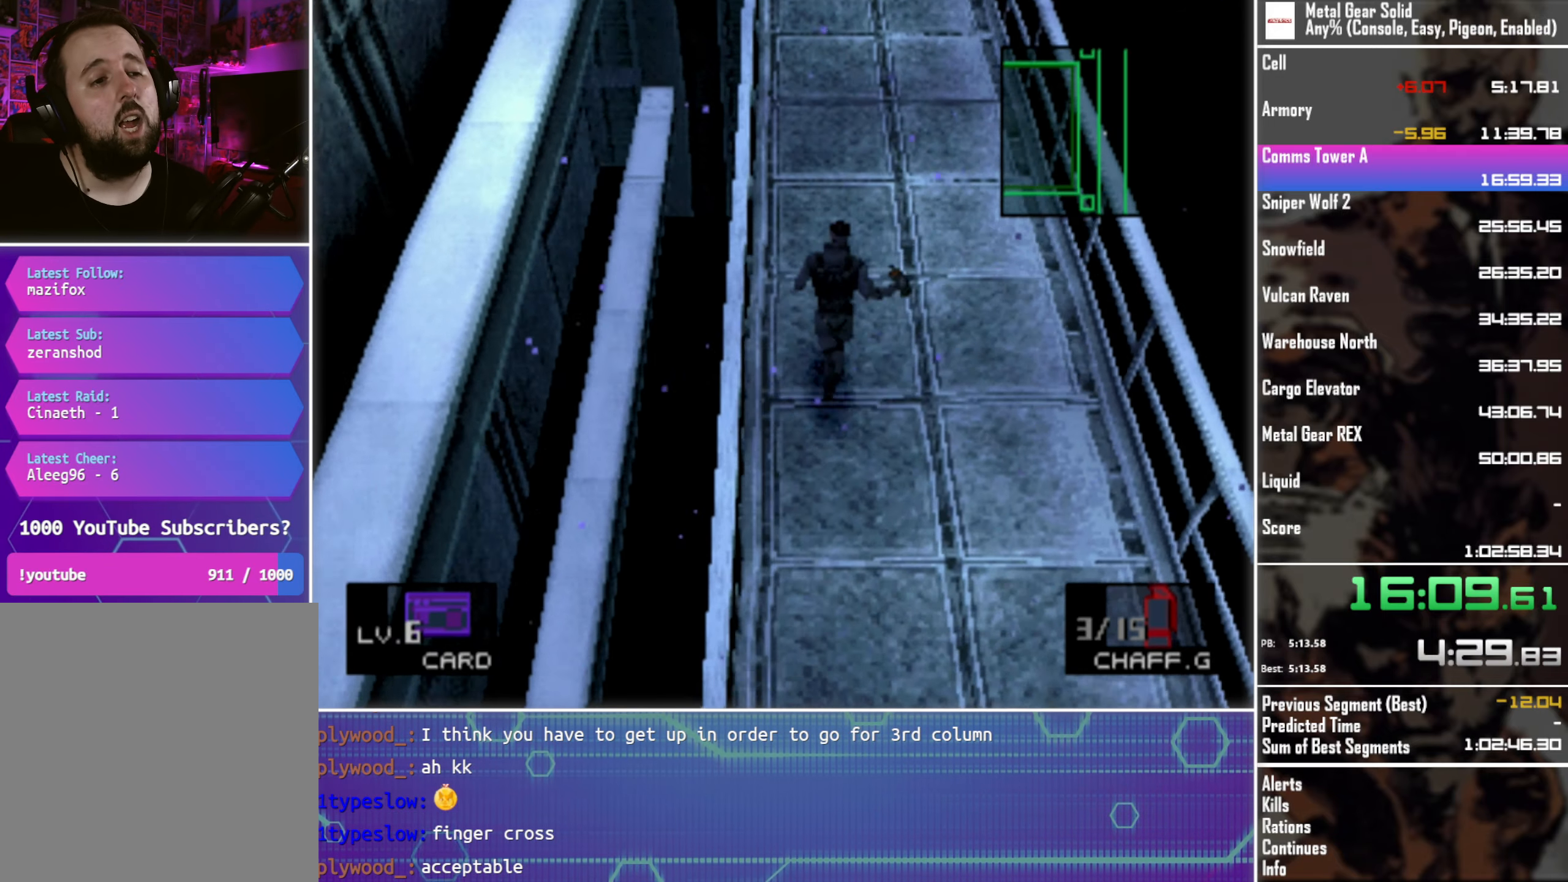
{"buttons": ["DPAD_UP"], "left_stick": "center", "events": []}
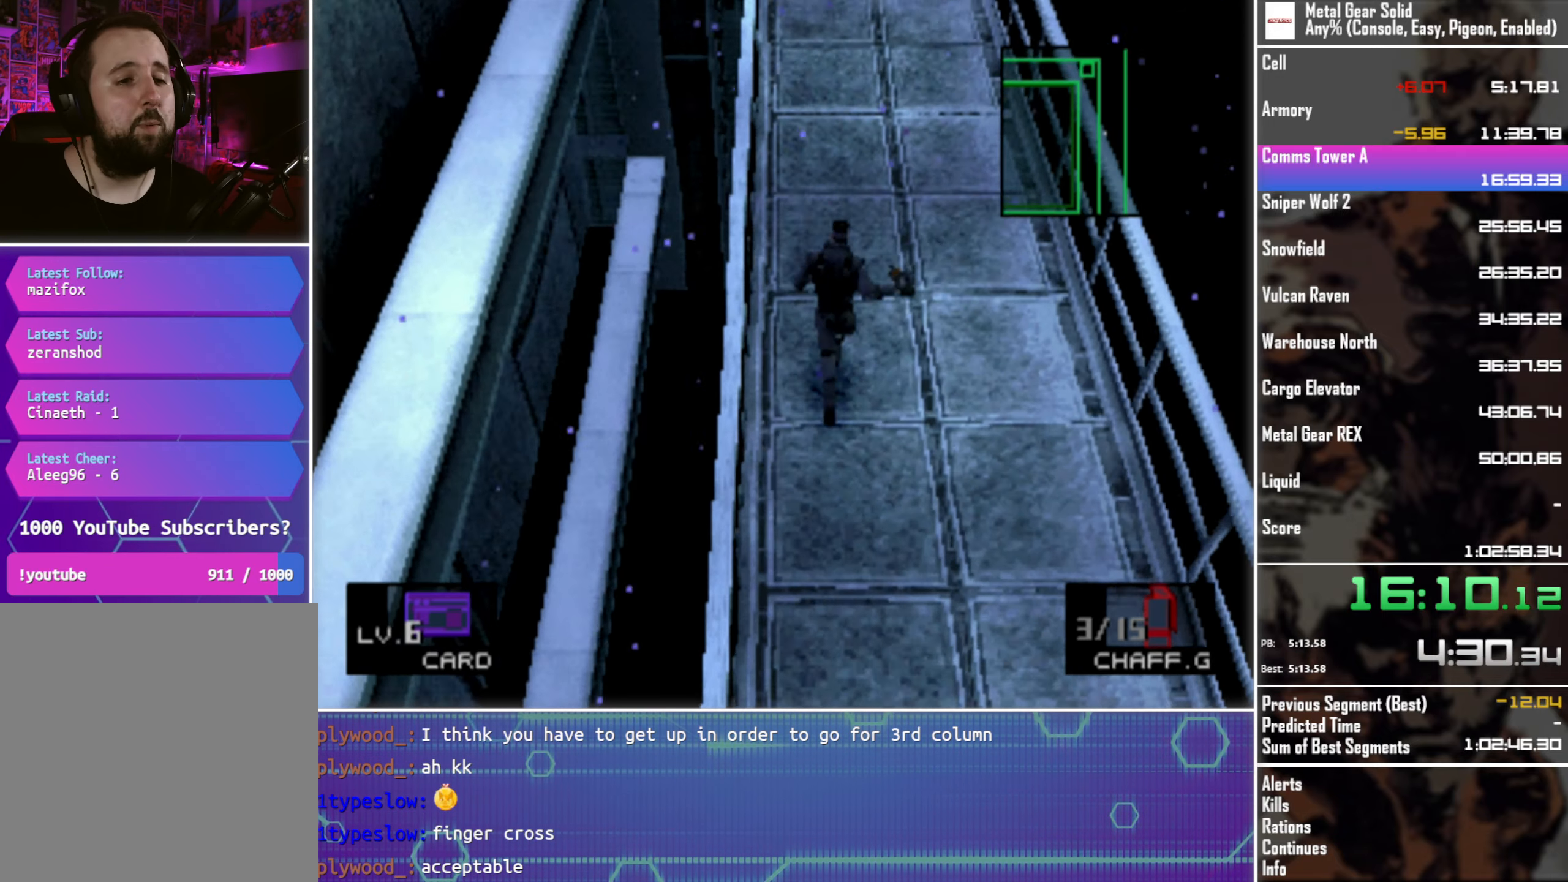
{"buttons": ["DPAD_UP"], "left_stick": "center", "events": []}
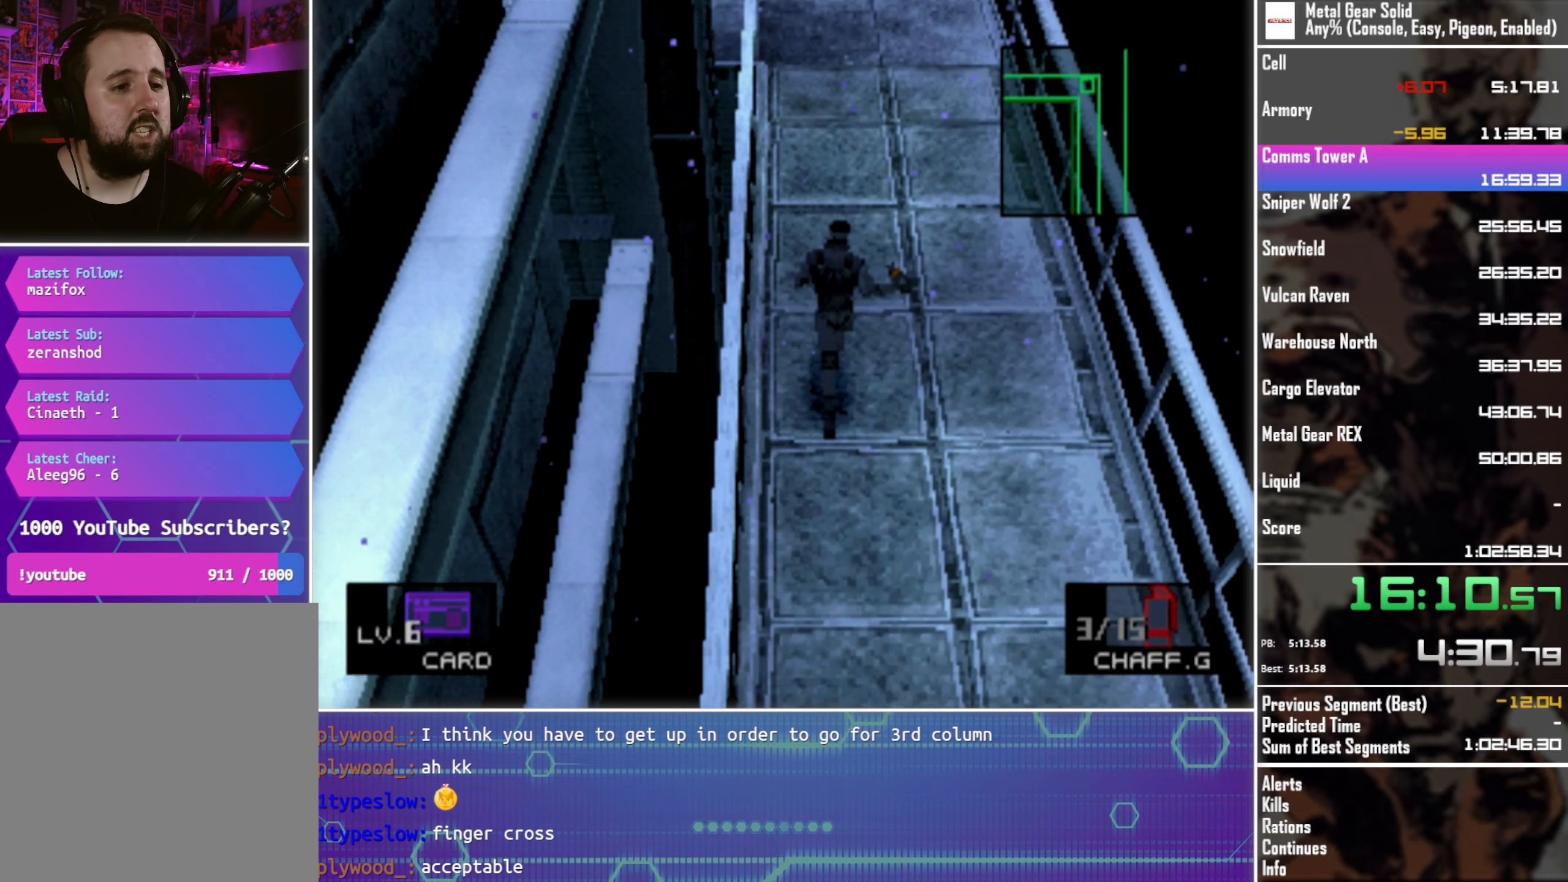
{"buttons": ["DPAD_UP"], "left_stick": "center", "events": []}
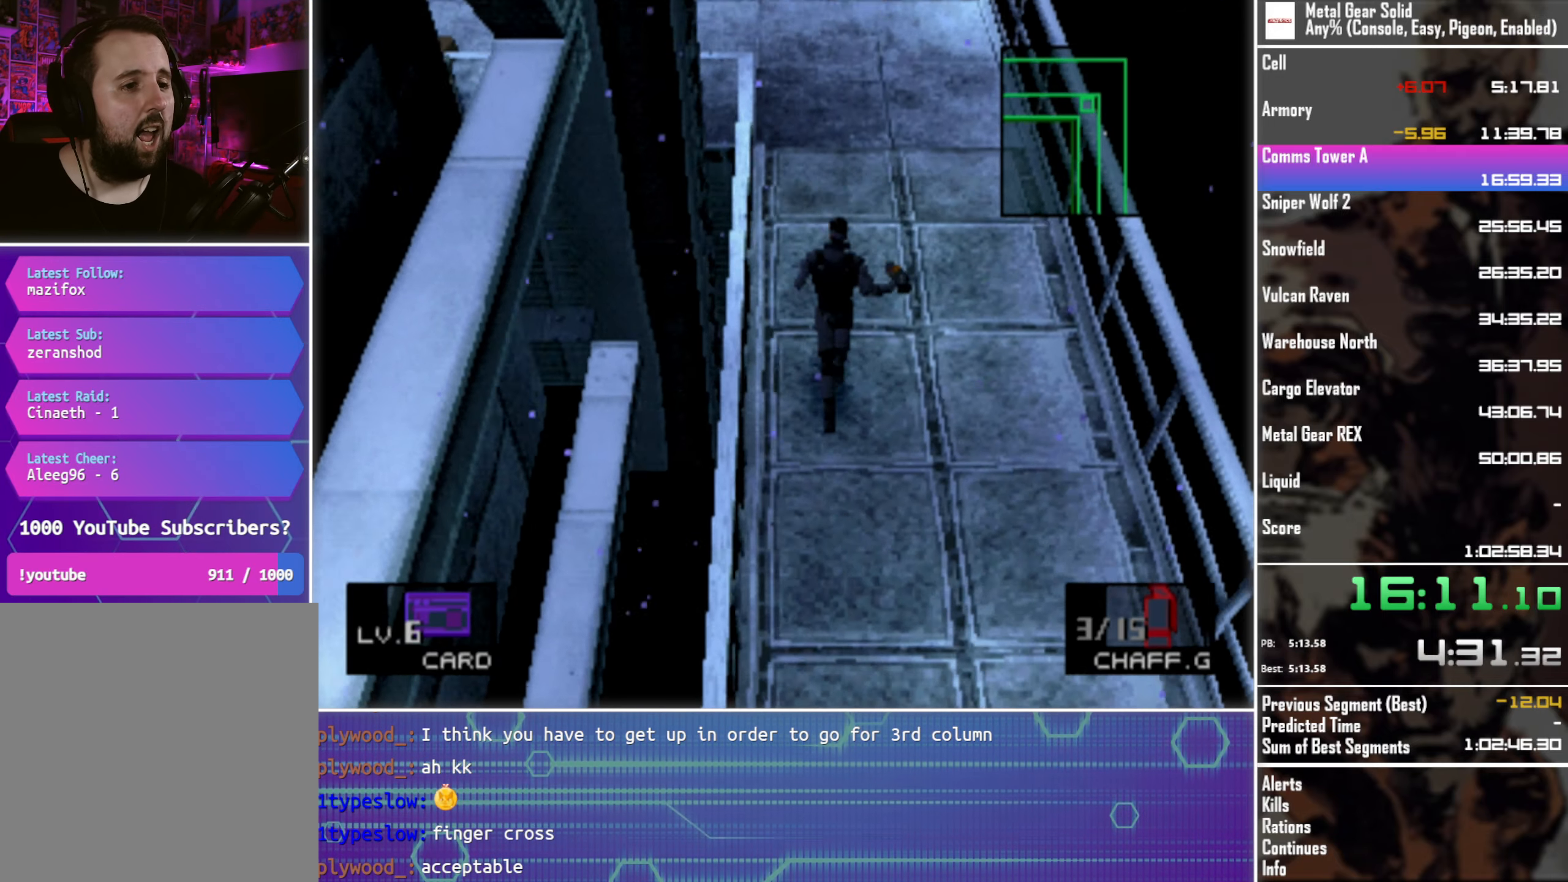
{"buttons": ["DPAD_UP"], "left_stick": "center", "events": []}
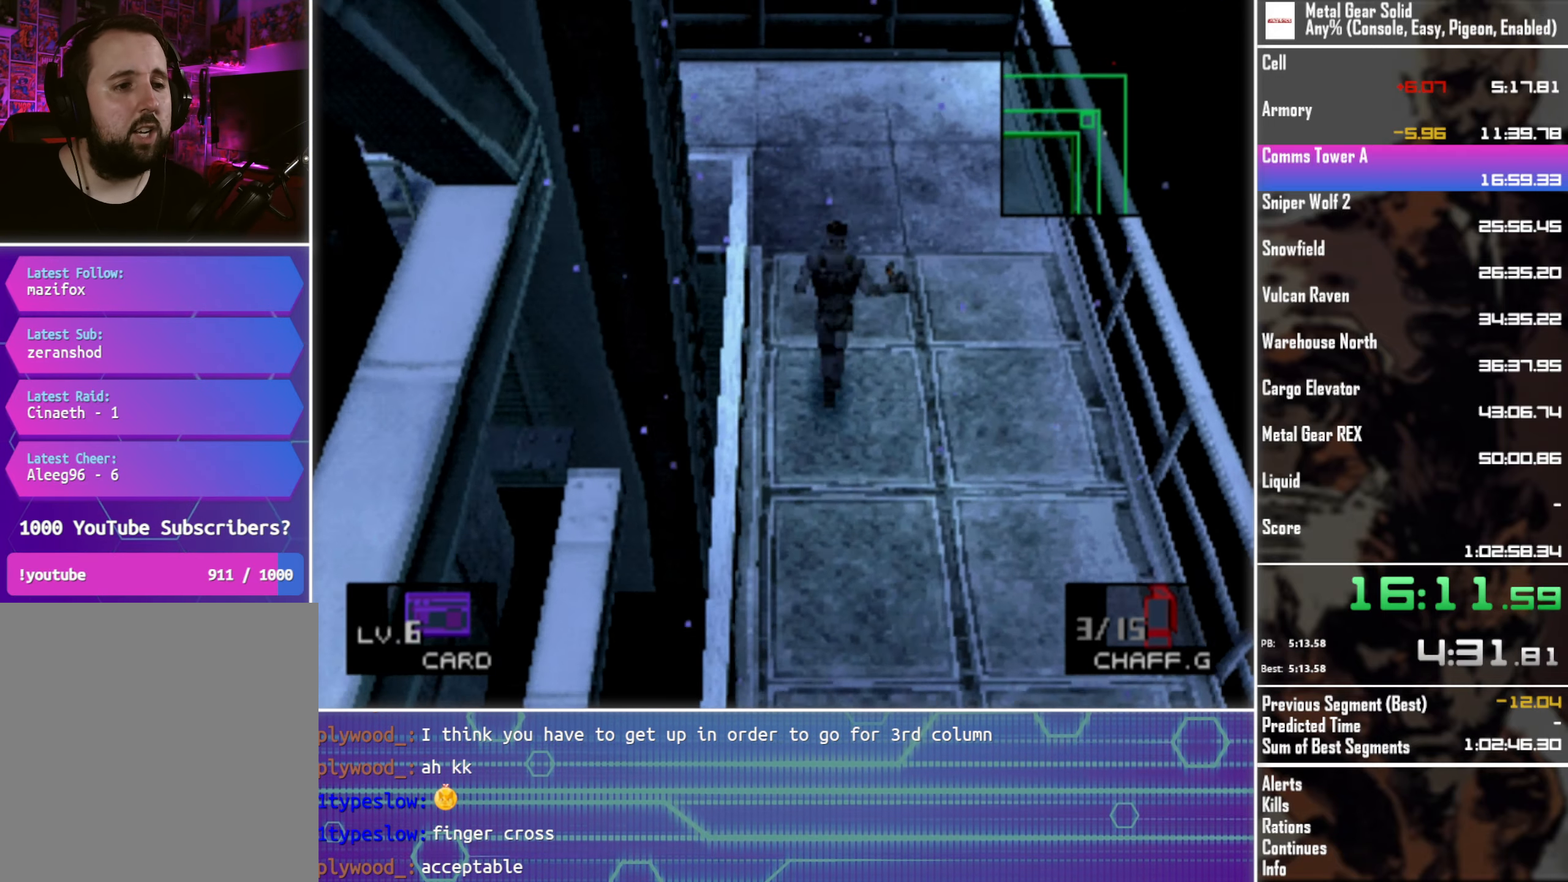
{"buttons": ["DPAD_LEFT"], "left_stick": "center", "events": [[283, "DPAD_LEFT", "down"], [383, "DPAD_UP", "up"]]}
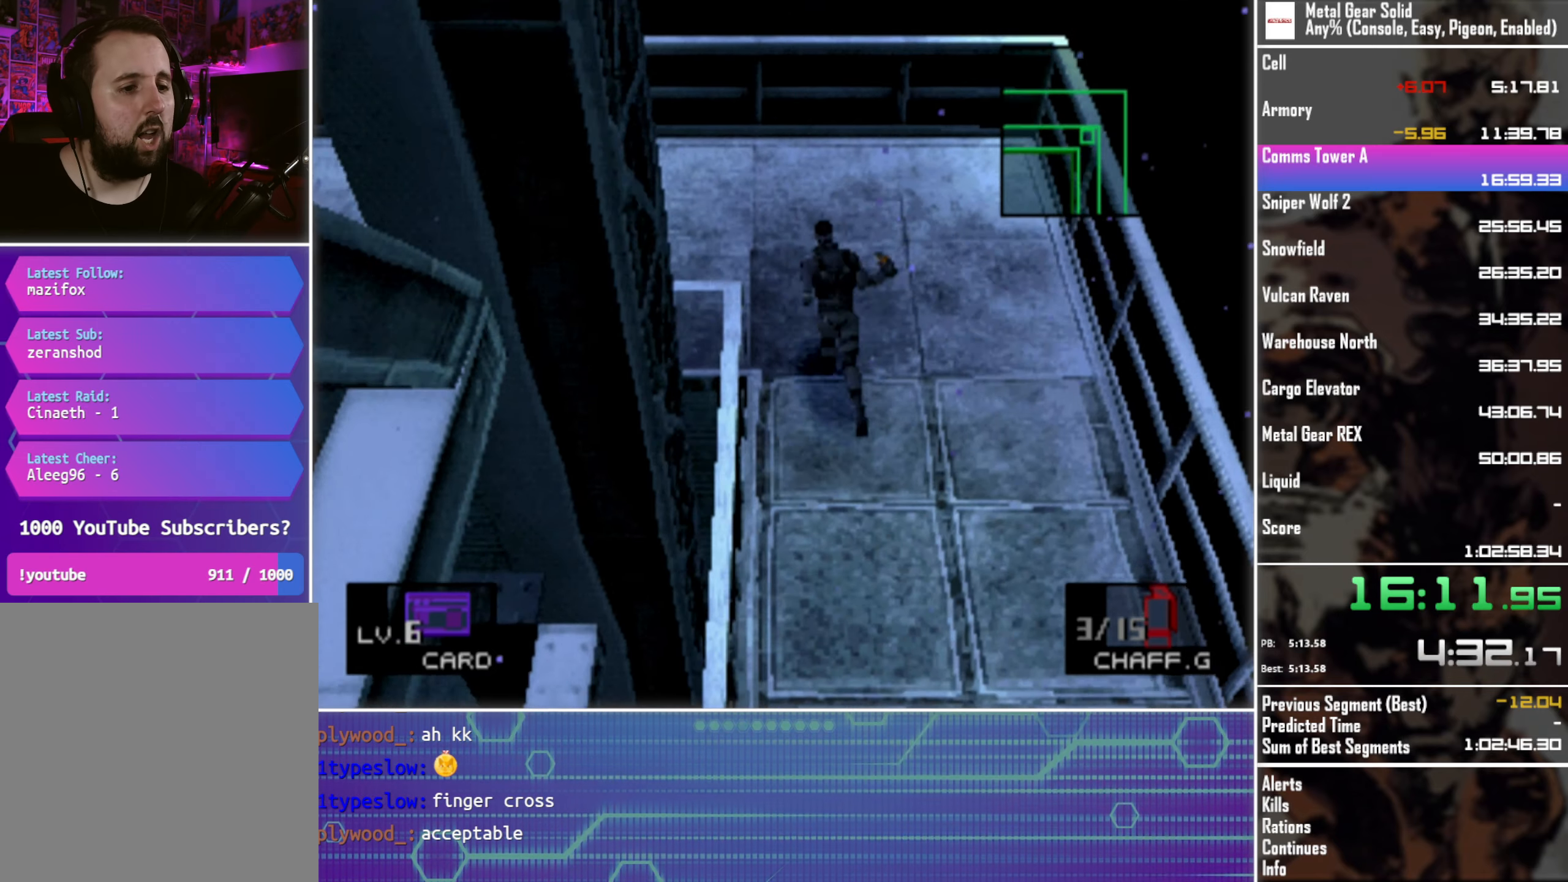
{"buttons": ["DPAD_LEFT"], "left_stick": "center", "events": []}
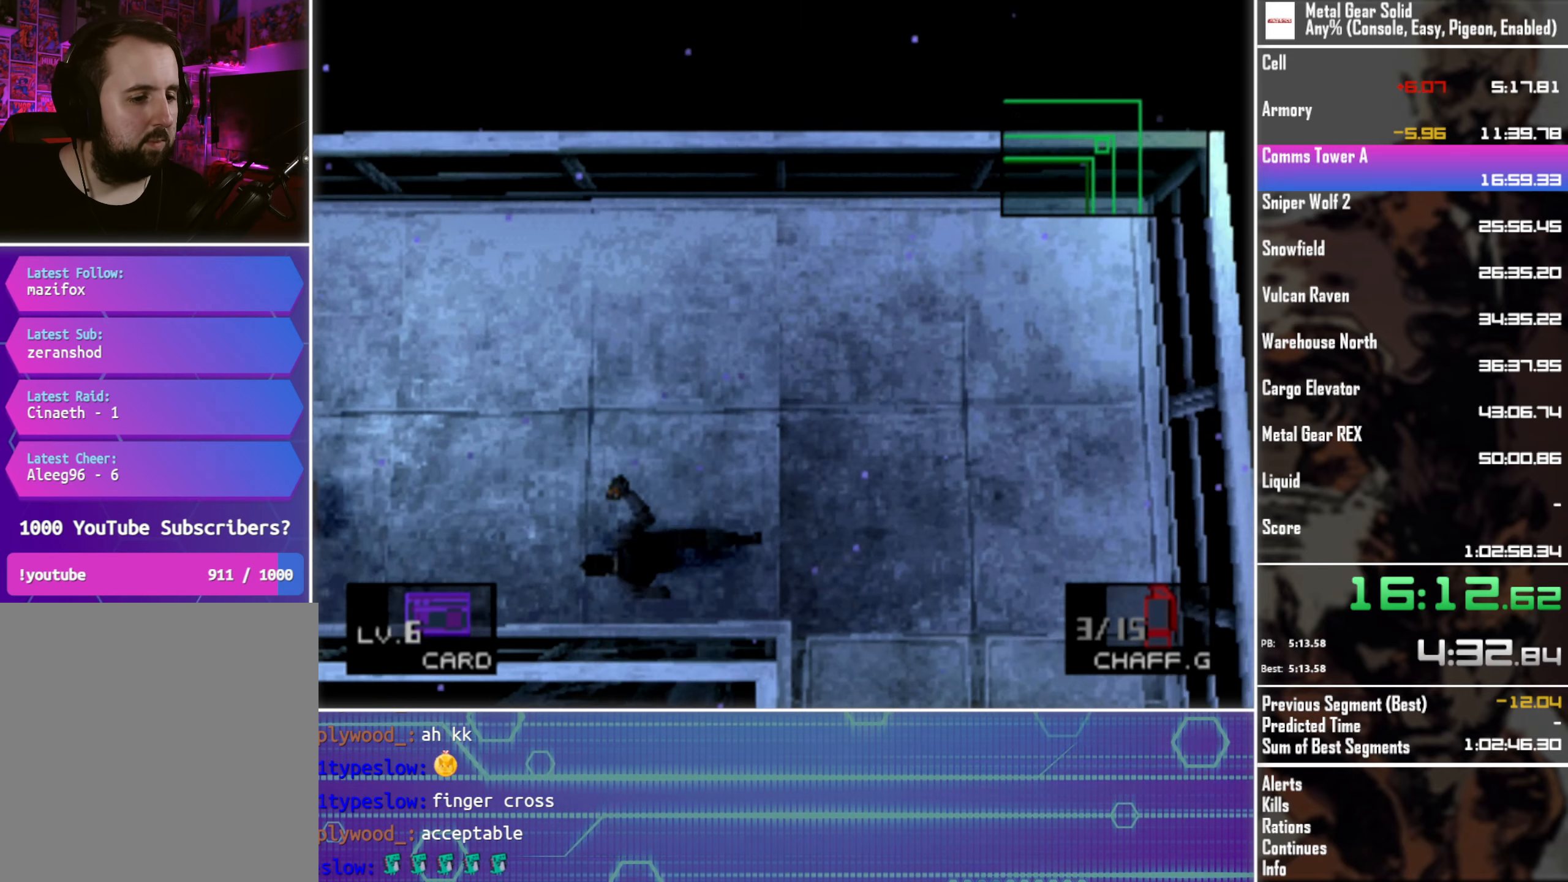
{"buttons": ["DPAD_LEFT"], "left_stick": "center", "events": []}
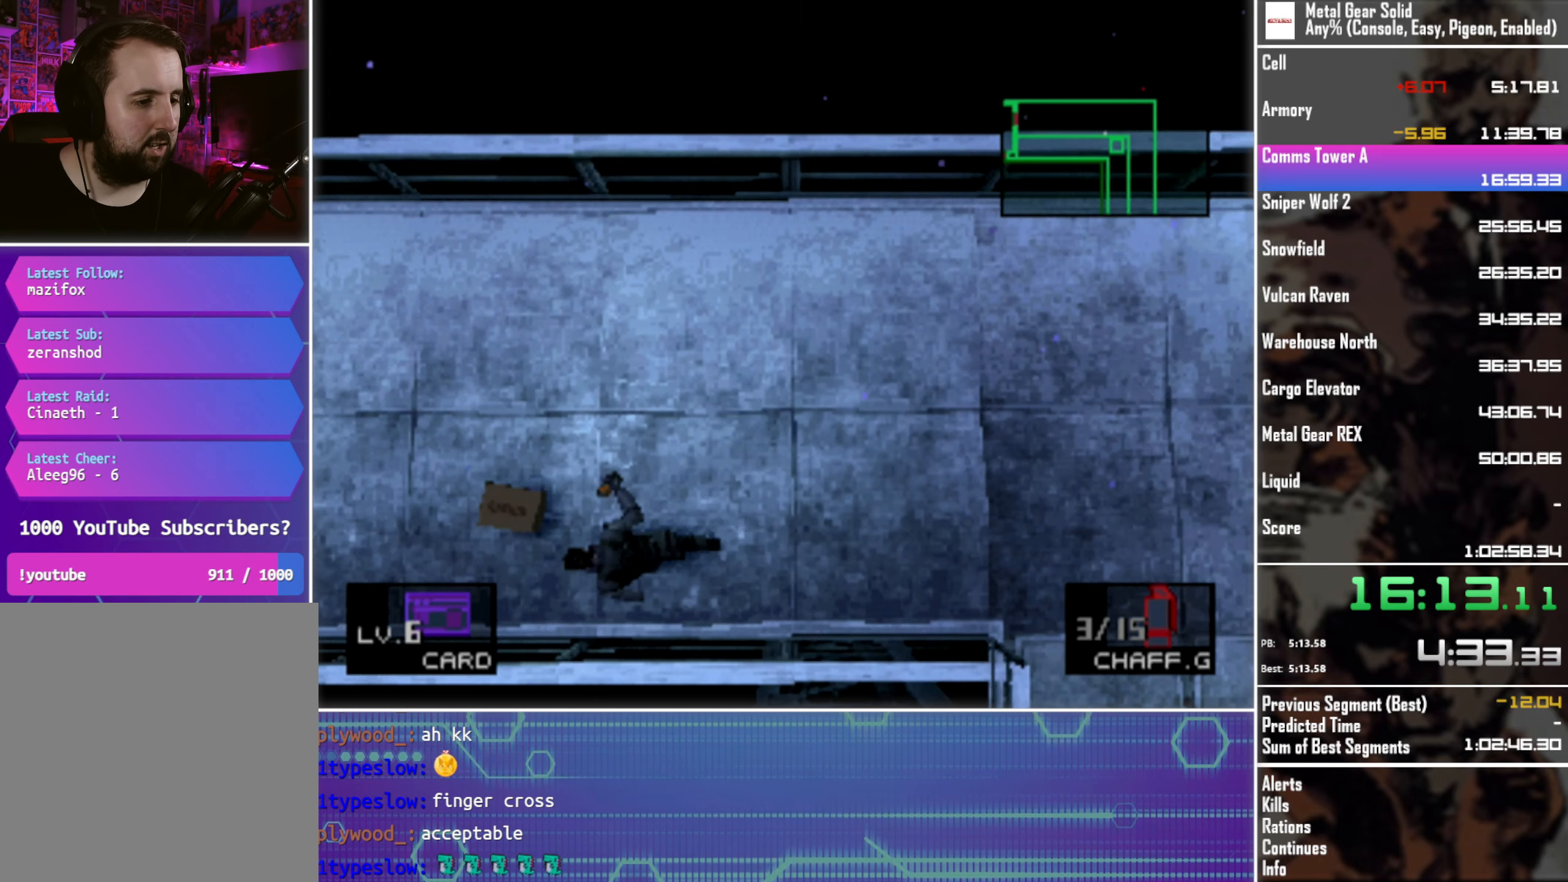
{"buttons": ["L2"], "left_stick": "center", "events": [[50, "L2", "down"], [116, "DPAD_LEFT", "up"]]}
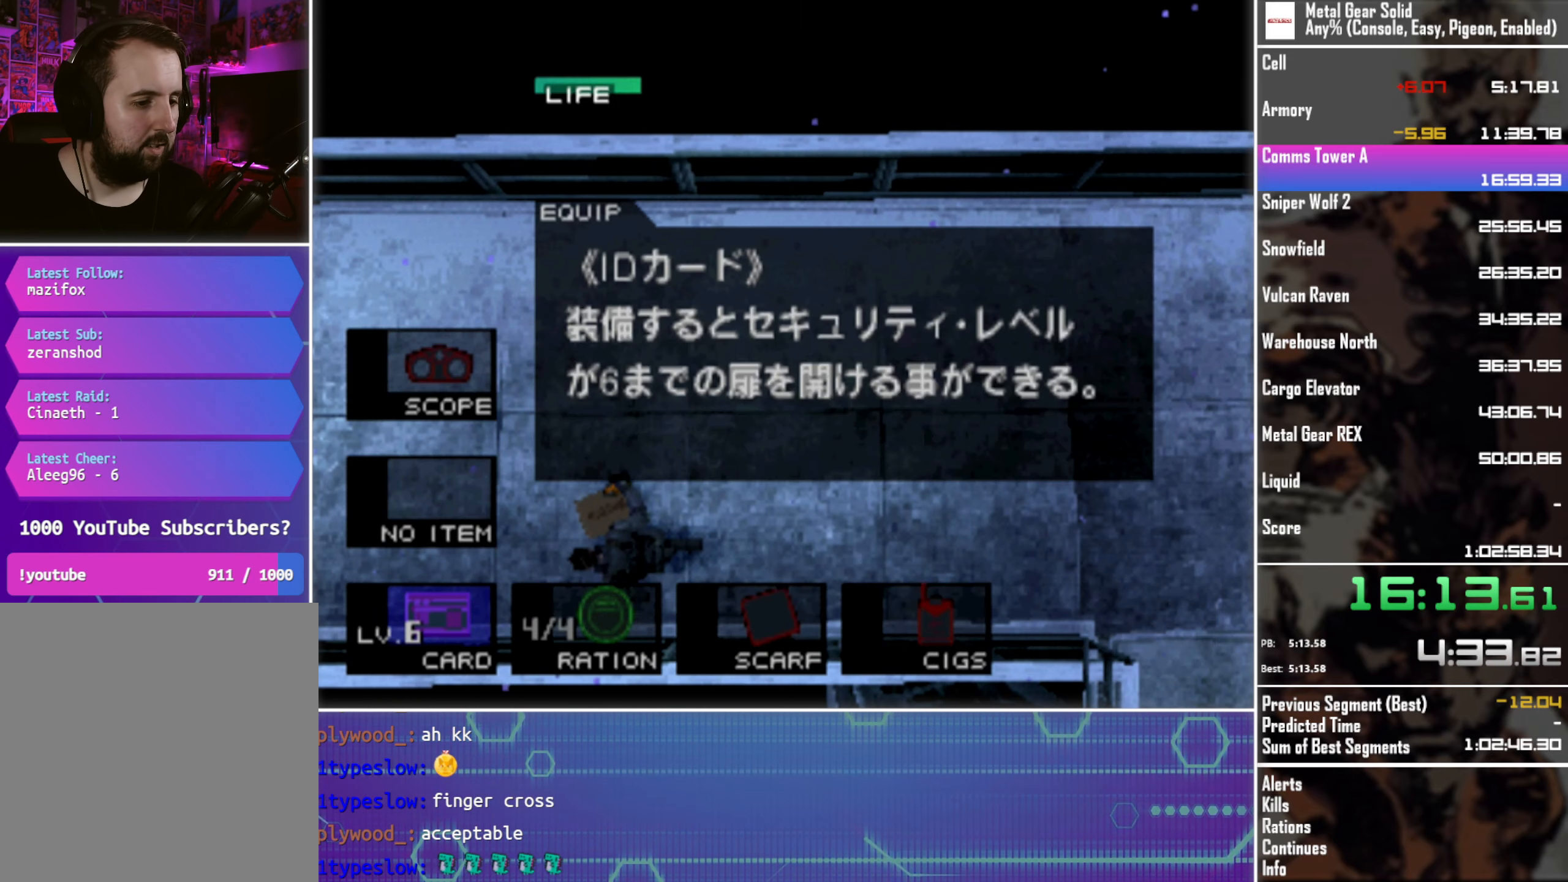
{"buttons": ["L2"], "left_stick": "center", "events": [[83, "DPAD_UP", "down"], [200, "DPAD_UP", "up"], [333, "CIRCLE", "down"], [433, "CIRCLE", "up"]]}
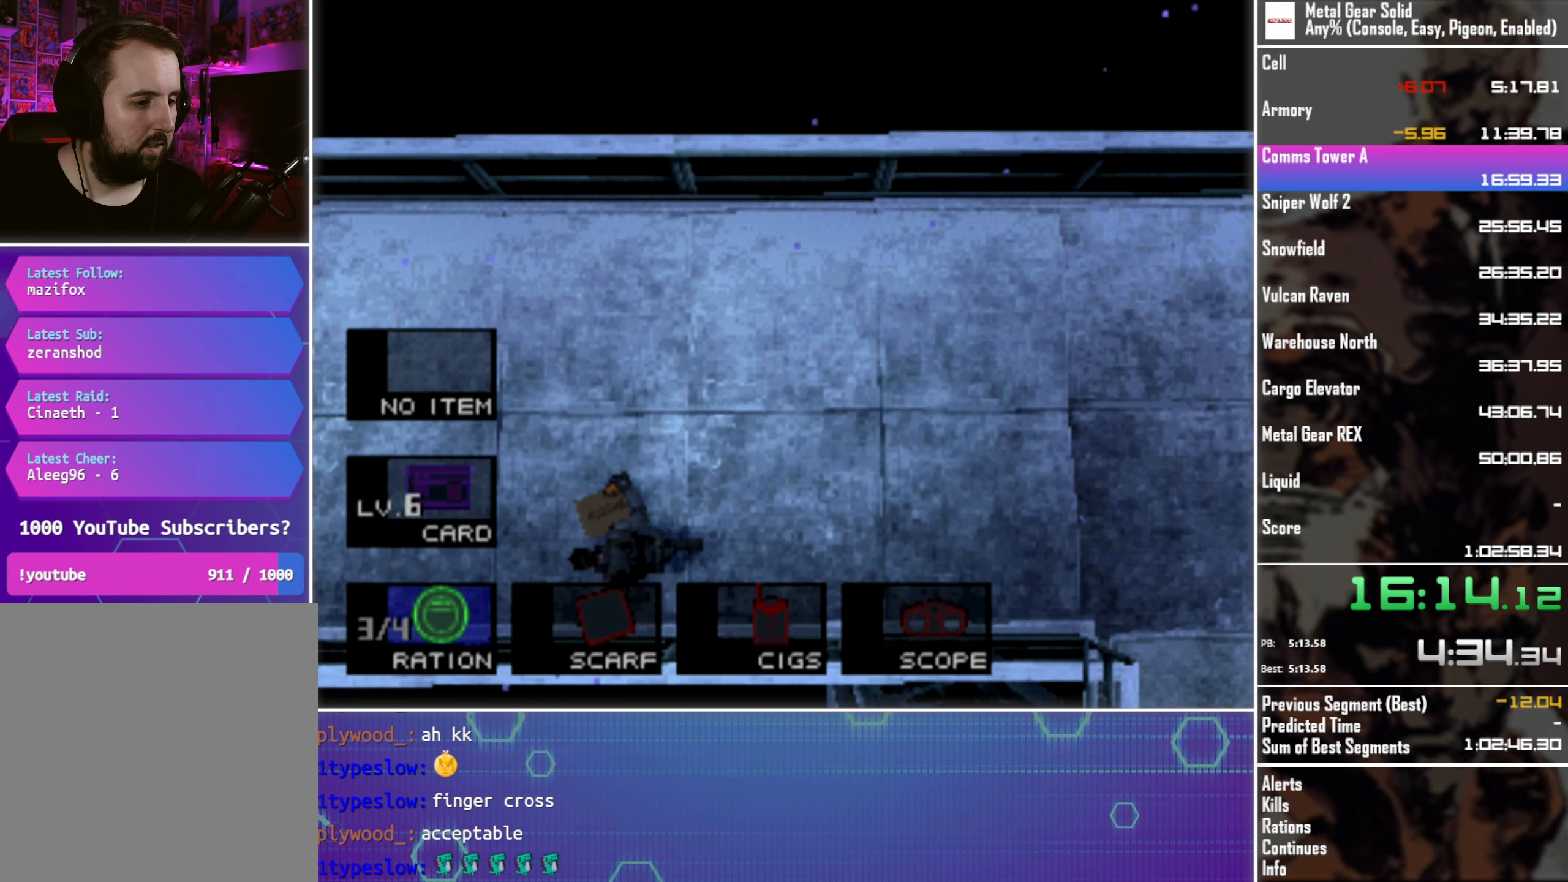
{"buttons": ["DPAD_UP", "DPAD_LEFT"], "left_stick": "center", "events": [[200, "DPAD_DOWN", "down"], [283, "DPAD_DOWN", "up"], [383, "L2", "up"], [500, "DPAD_LEFT", "down"], [500, "DPAD_UP", "down"]]}
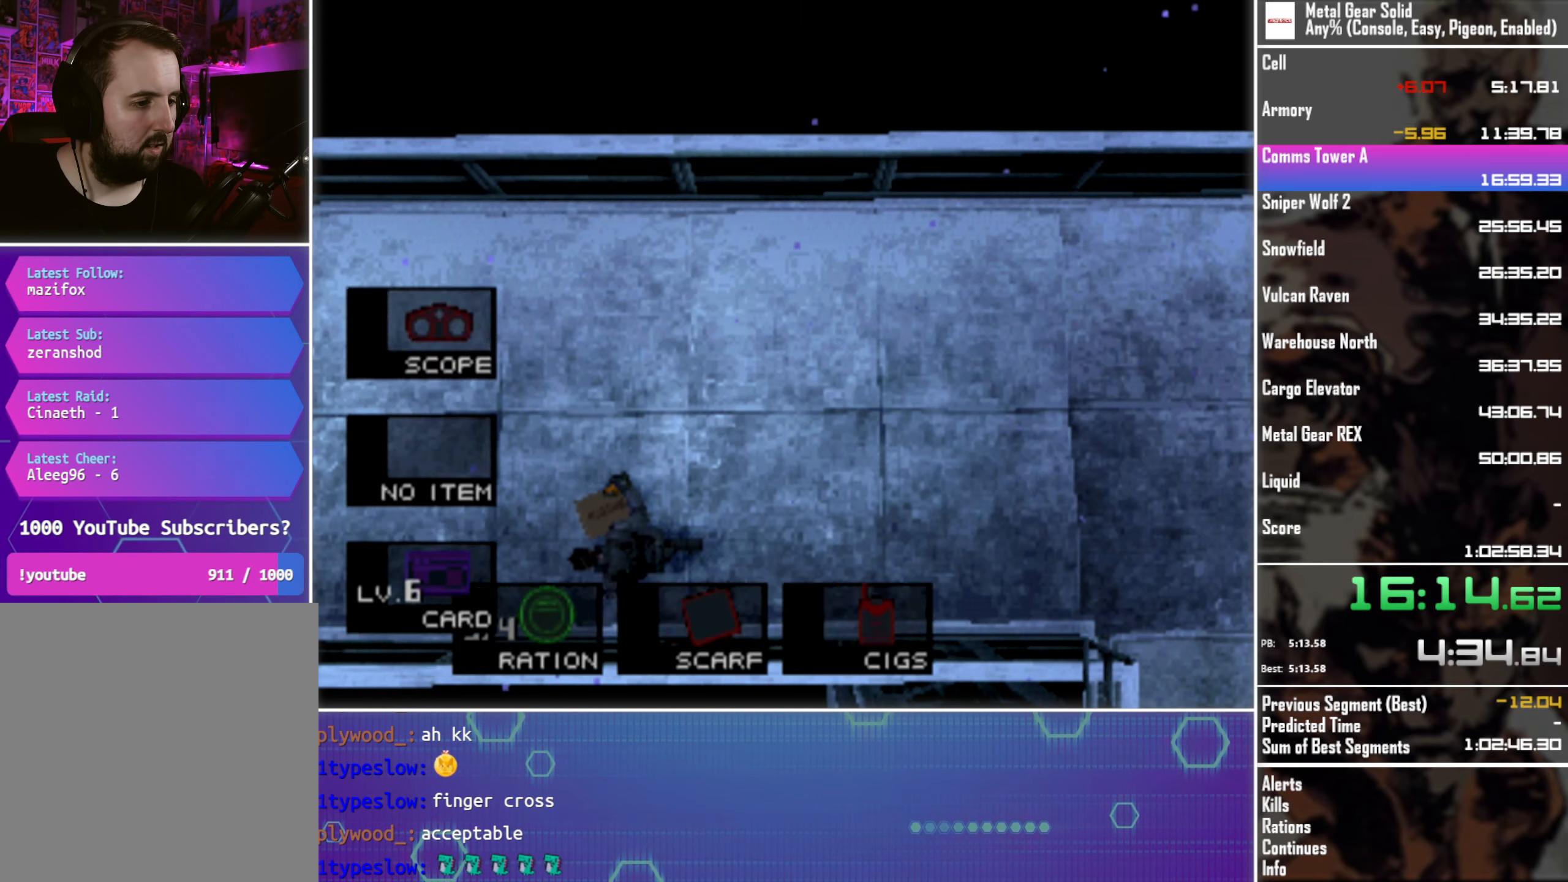
{"buttons": ["DPAD_LEFT"], "left_stick": "center", "events": [[16, "DPAD_UP", "up"]]}
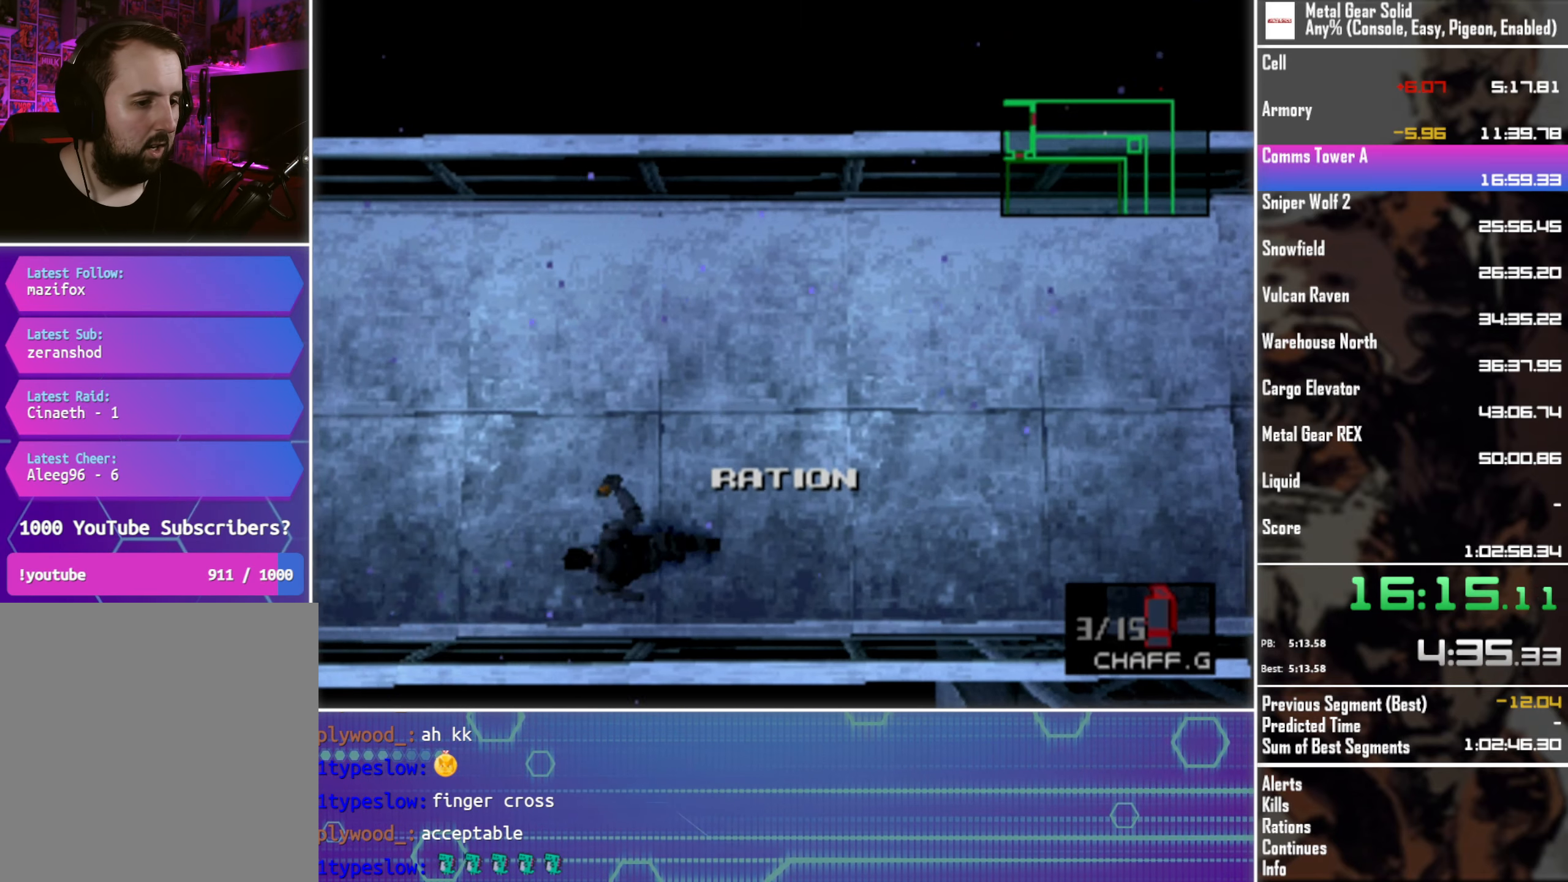
{"buttons": ["DPAD_LEFT"], "left_stick": "center", "events": [[50, "DPAD_UP", "down"], [183, "DPAD_UP", "up"]]}
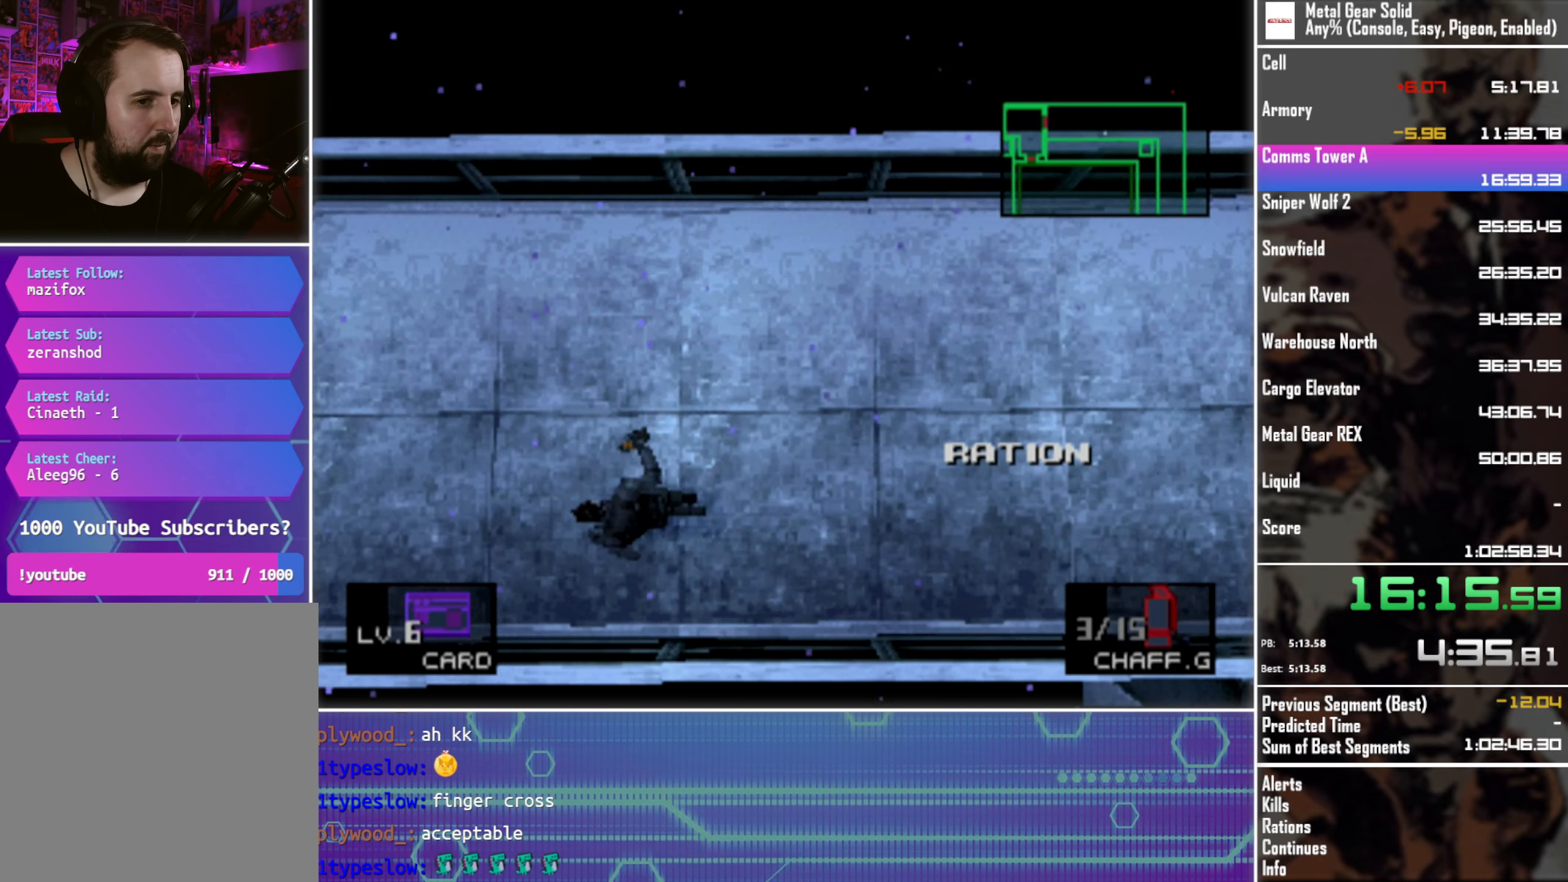
{"buttons": ["DPAD_LEFT"], "left_stick": "center", "events": [[250, "DPAD_UP", "down"], [416, "DPAD_UP", "up"]]}
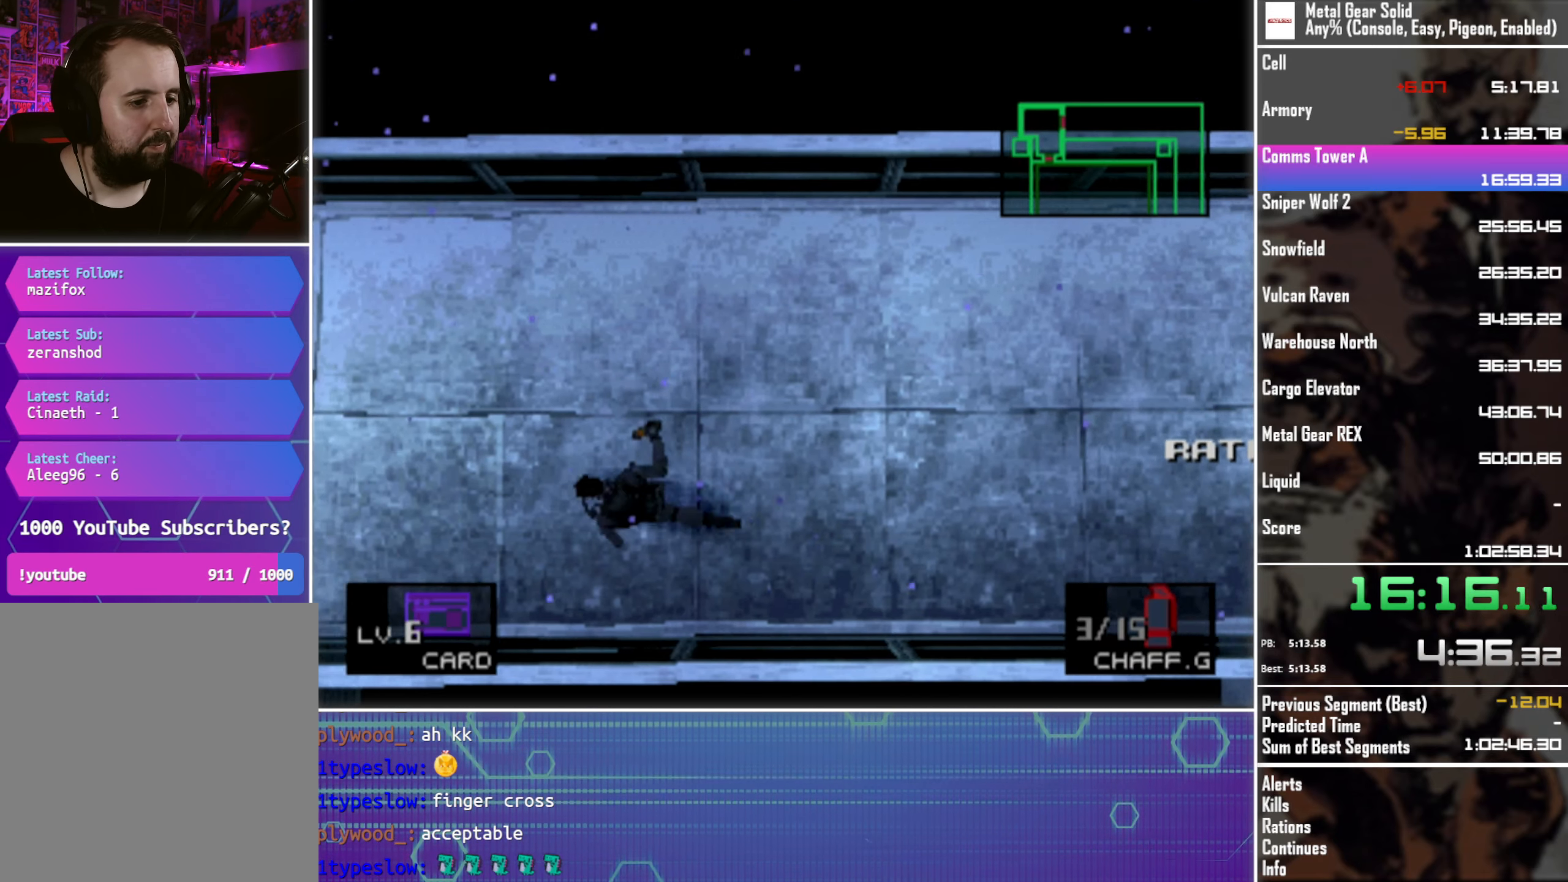
{"buttons": ["DPAD_LEFT"], "left_stick": "center", "events": [[300, "DPAD_UP", "down"], [416, "DPAD_UP", "up"]]}
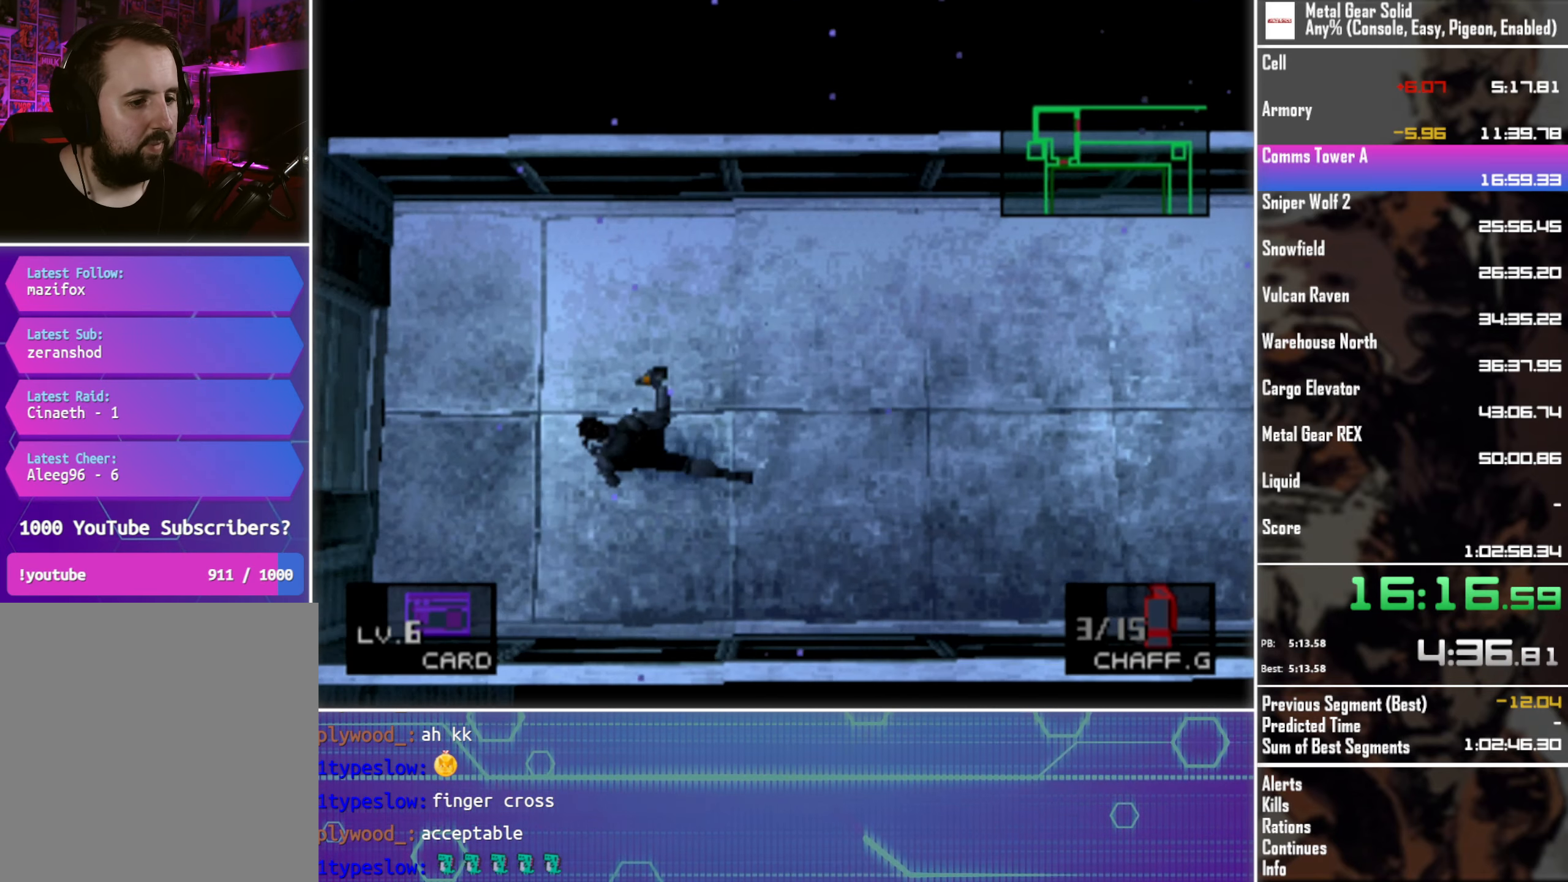
{"buttons": ["DPAD_LEFT"], "left_stick": "center", "events": [[250, "DPAD_UP", "down"], [383, "DPAD_UP", "up"]]}
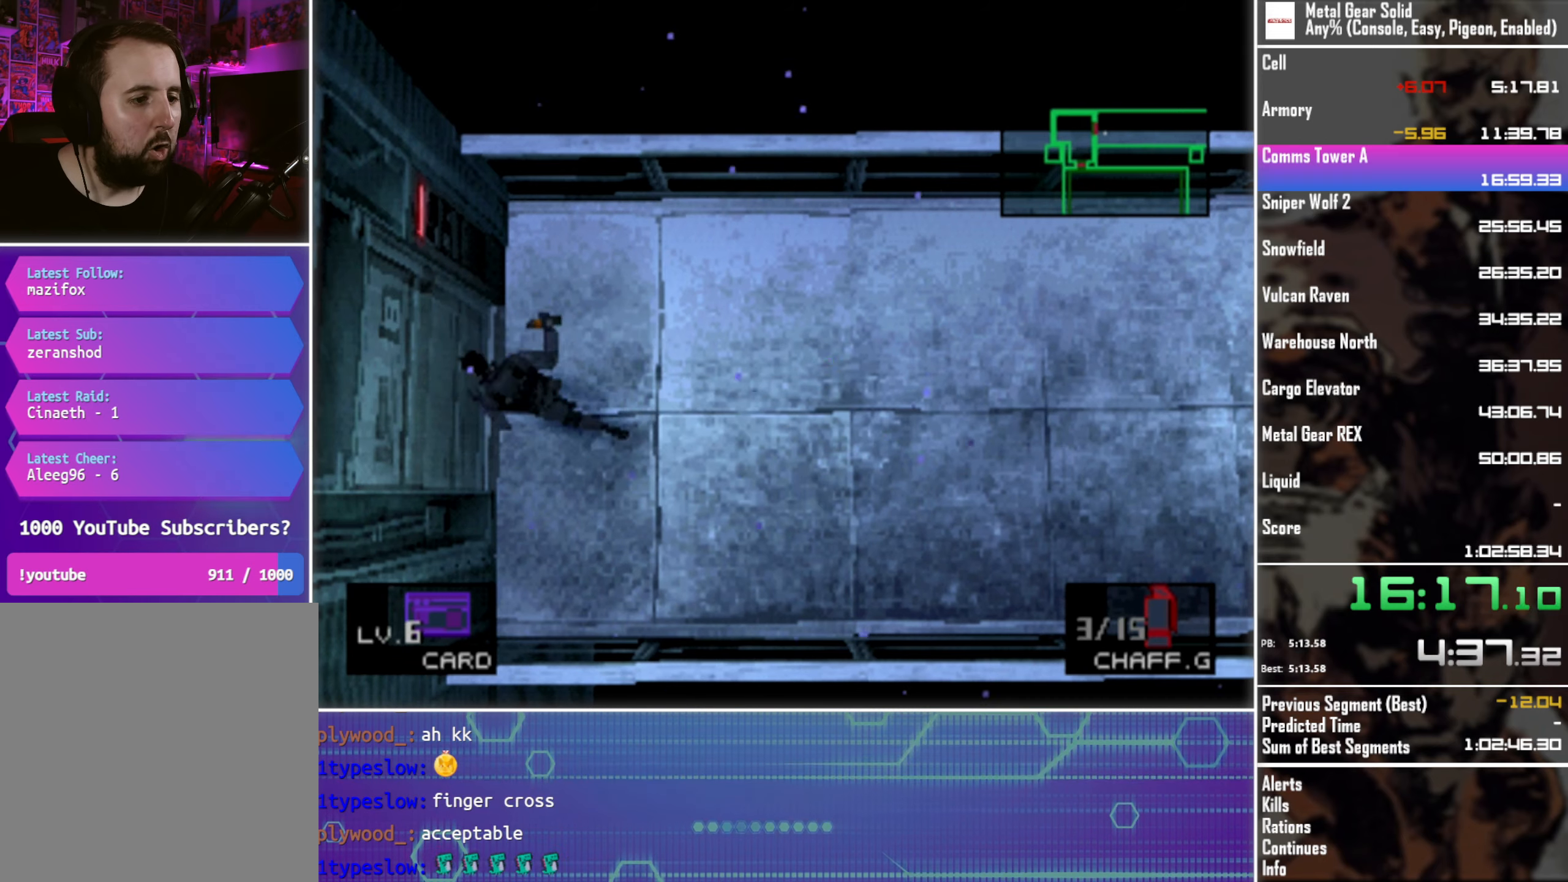
{"buttons": ["DPAD_LEFT"], "left_stick": "center", "events": []}
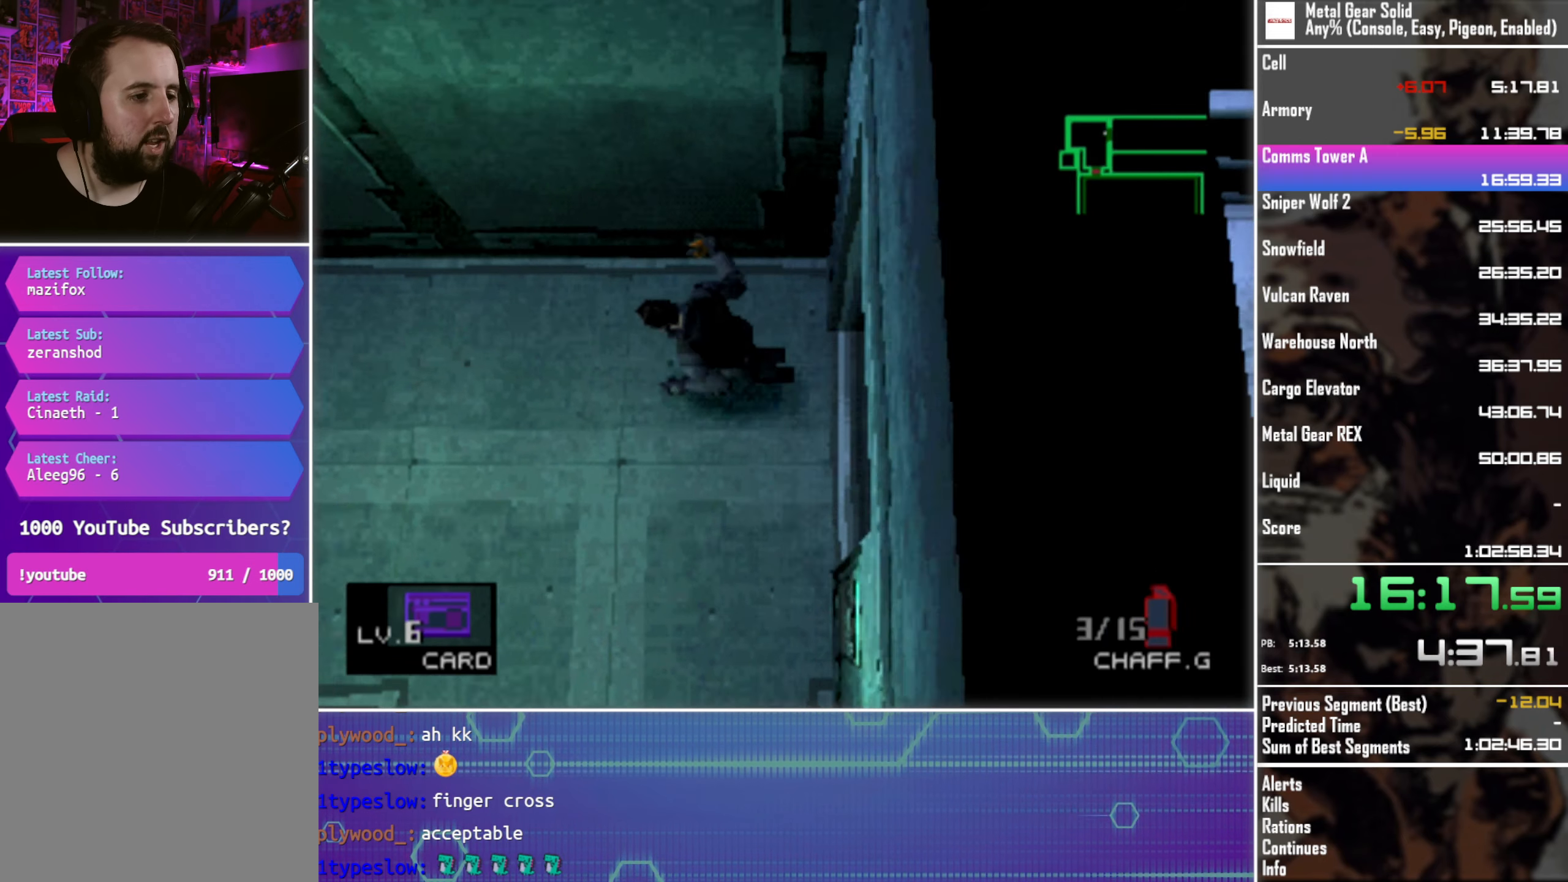
{"buttons": ["DPAD_LEFT"], "left_stick": "center", "events": []}
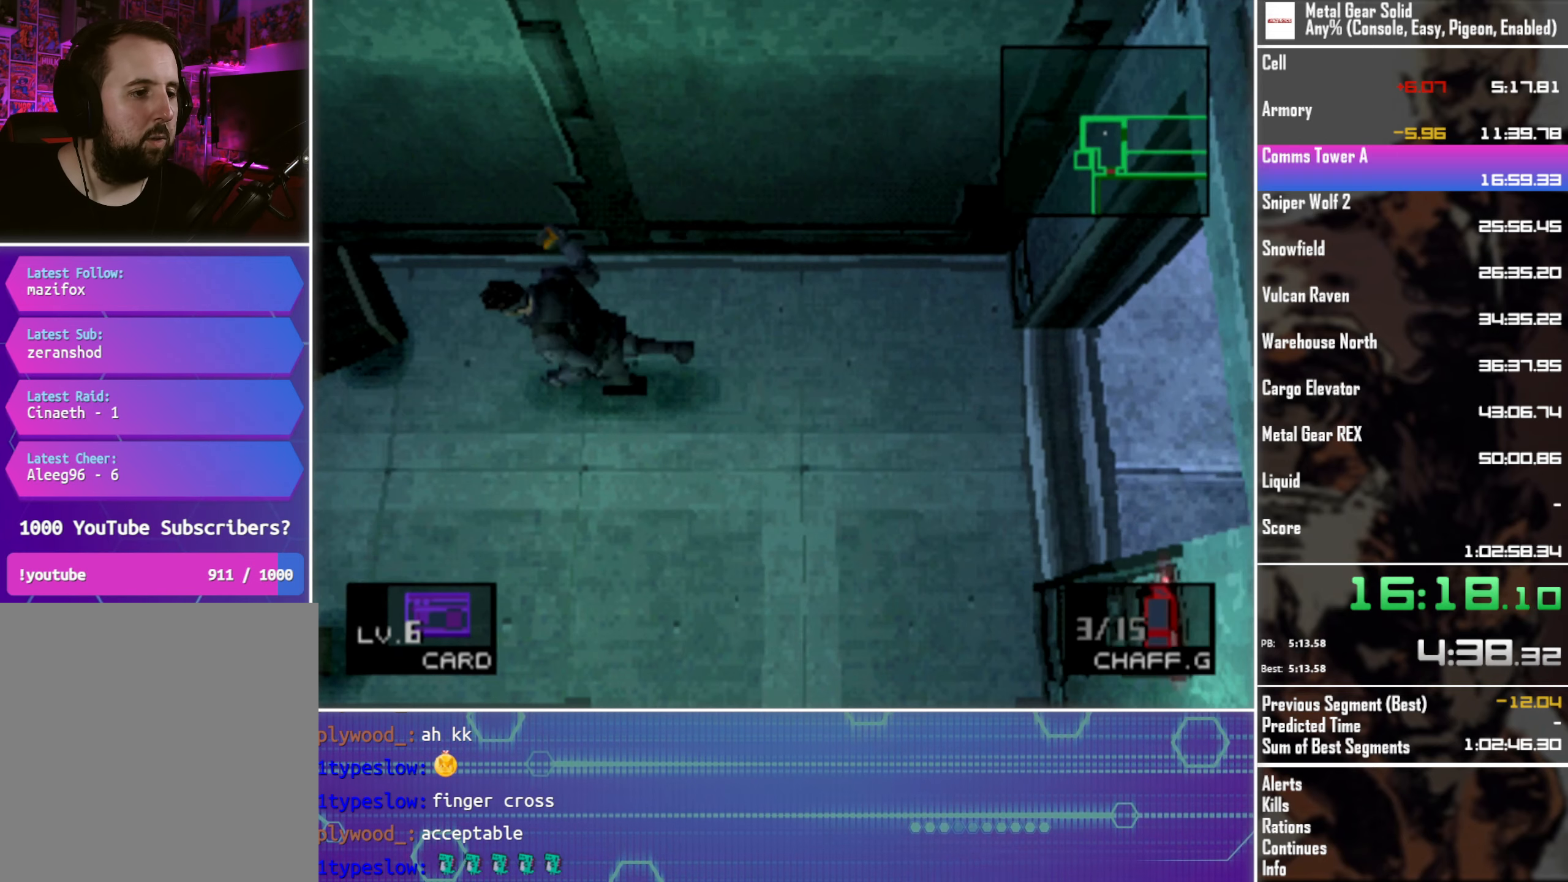
{"buttons": ["DPAD_DOWN", "DPAD_RIGHT"], "left_stick": "center", "events": [[150, "DPAD_UP", "down"], [167, "DPAD_LEFT", "up"], [200, "DPAD_RIGHT", "down"], [217, "DPAD_UP", "up"], [300, "DPAD_DOWN", "down"]]}
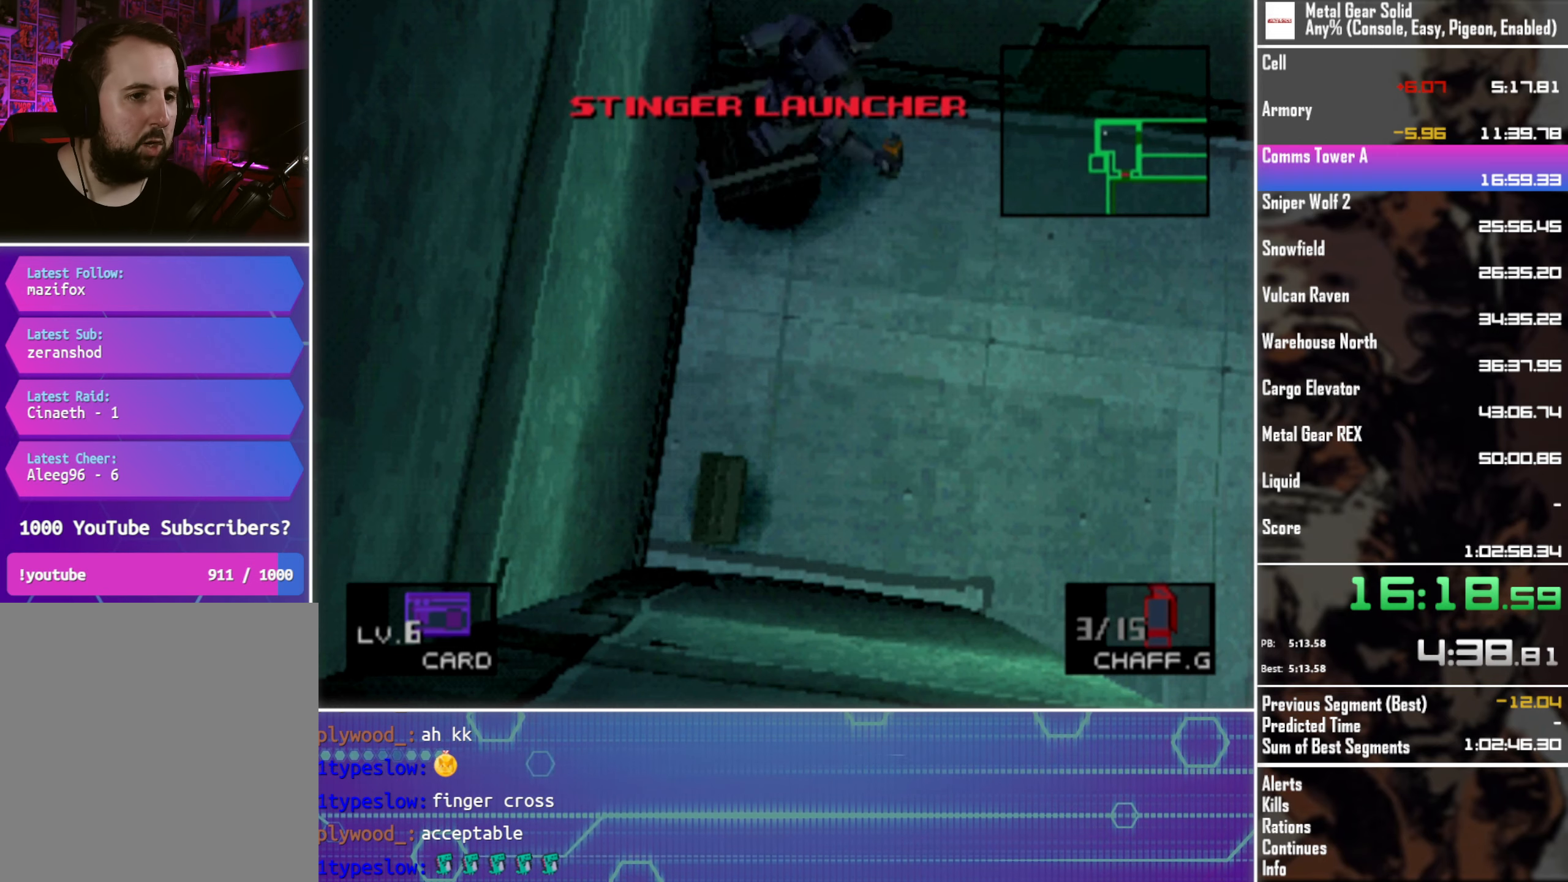
{"buttons": ["DPAD_DOWN"], "left_stick": "center", "events": [[450, "DPAD_RIGHT", "up"]]}
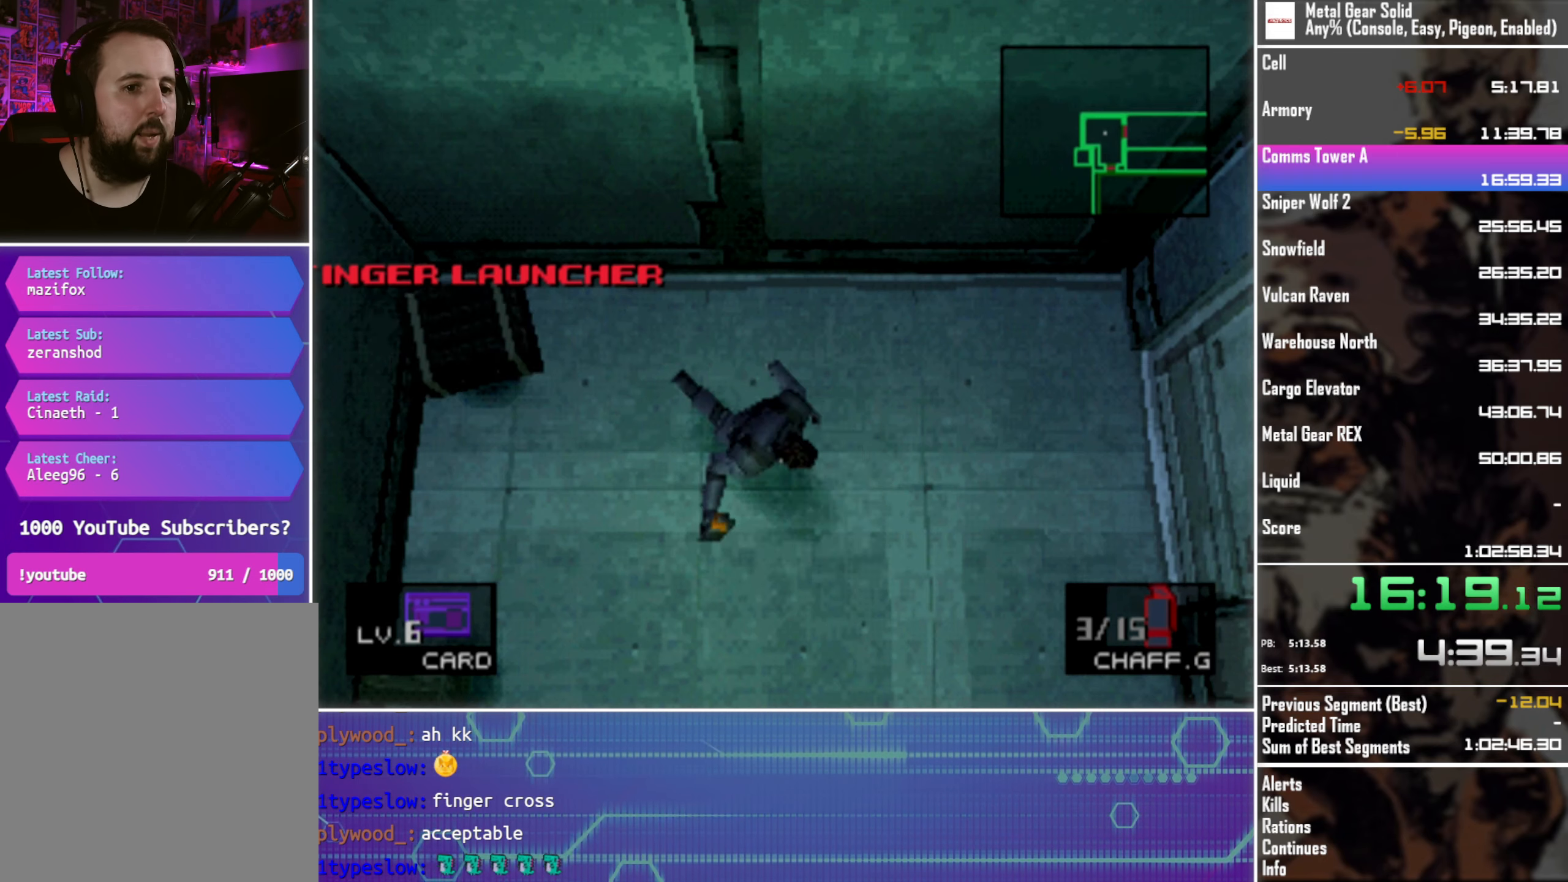
{"buttons": ["DPAD_DOWN"], "left_stick": "center", "events": []}
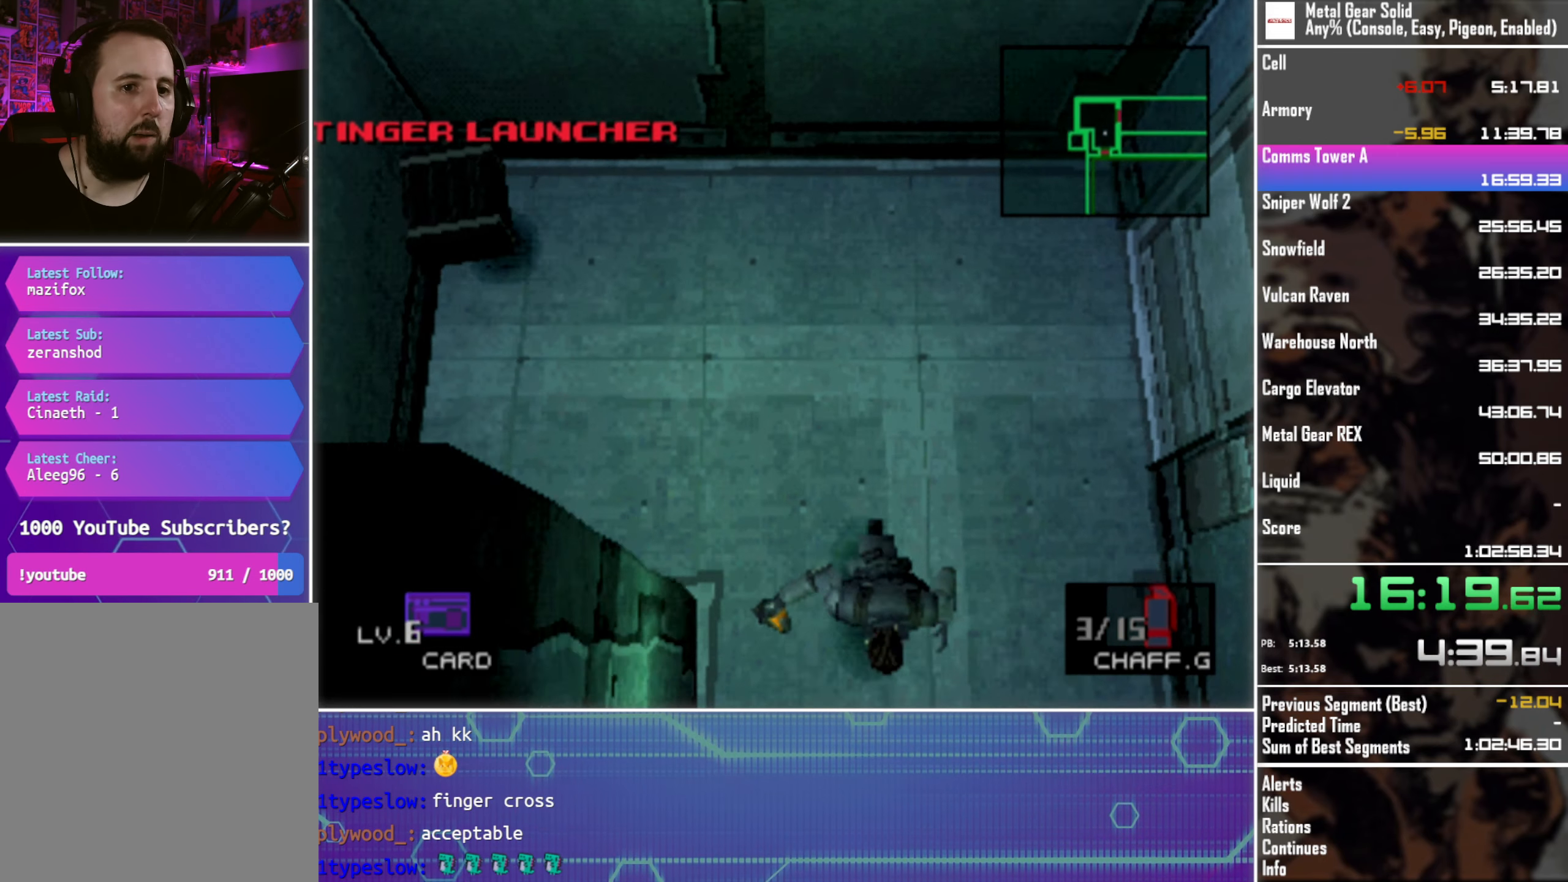
{"buttons": ["DPAD_DOWN"], "left_stick": "center", "events": []}
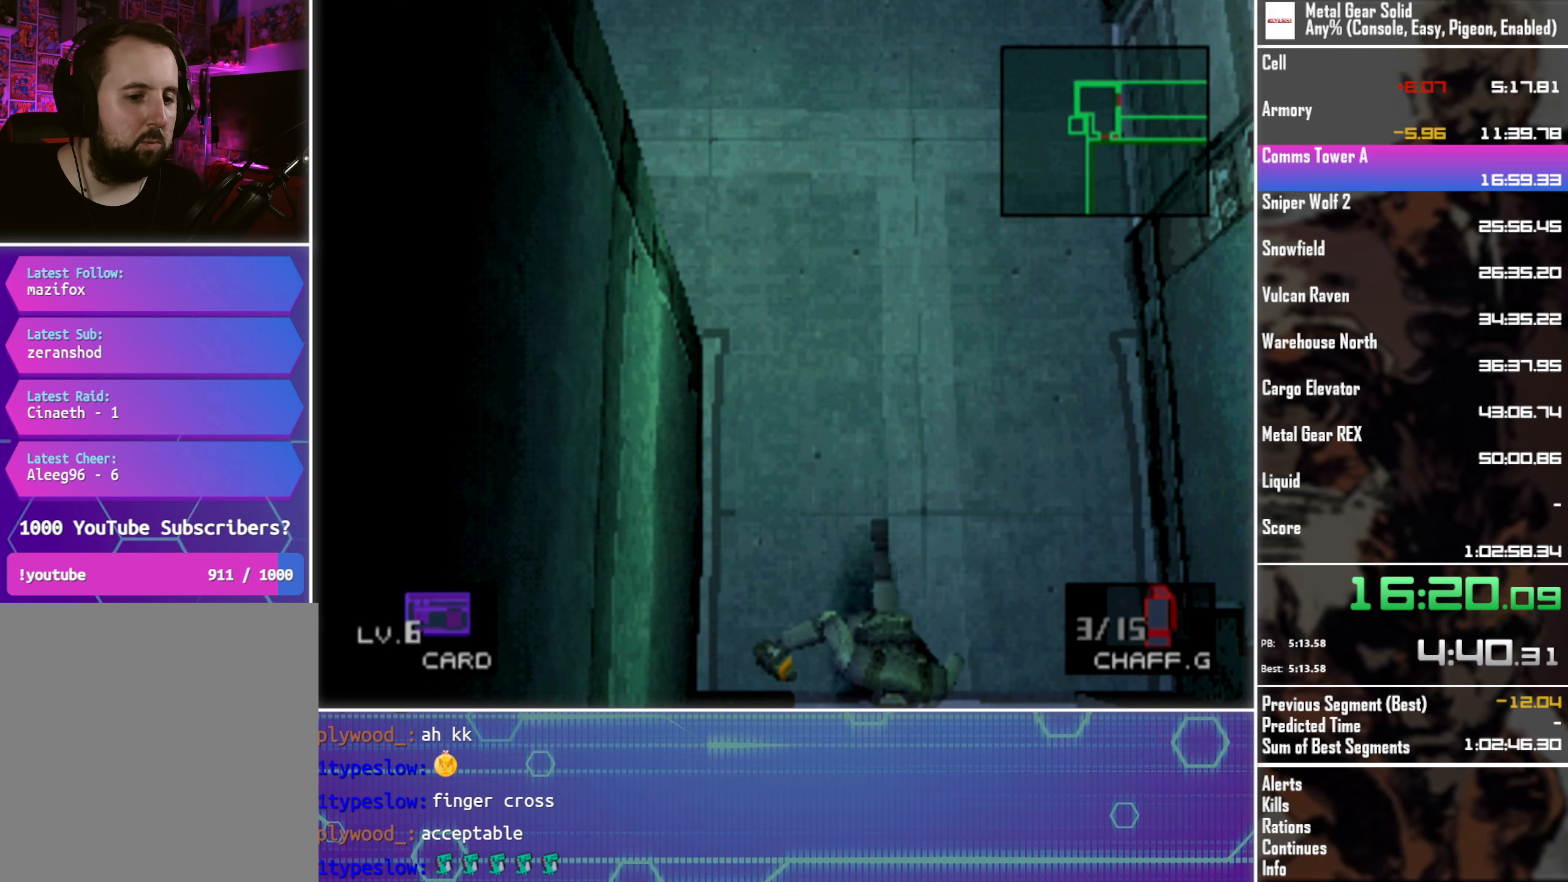
{"buttons": ["DPAD_DOWN"], "left_stick": "center", "events": []}
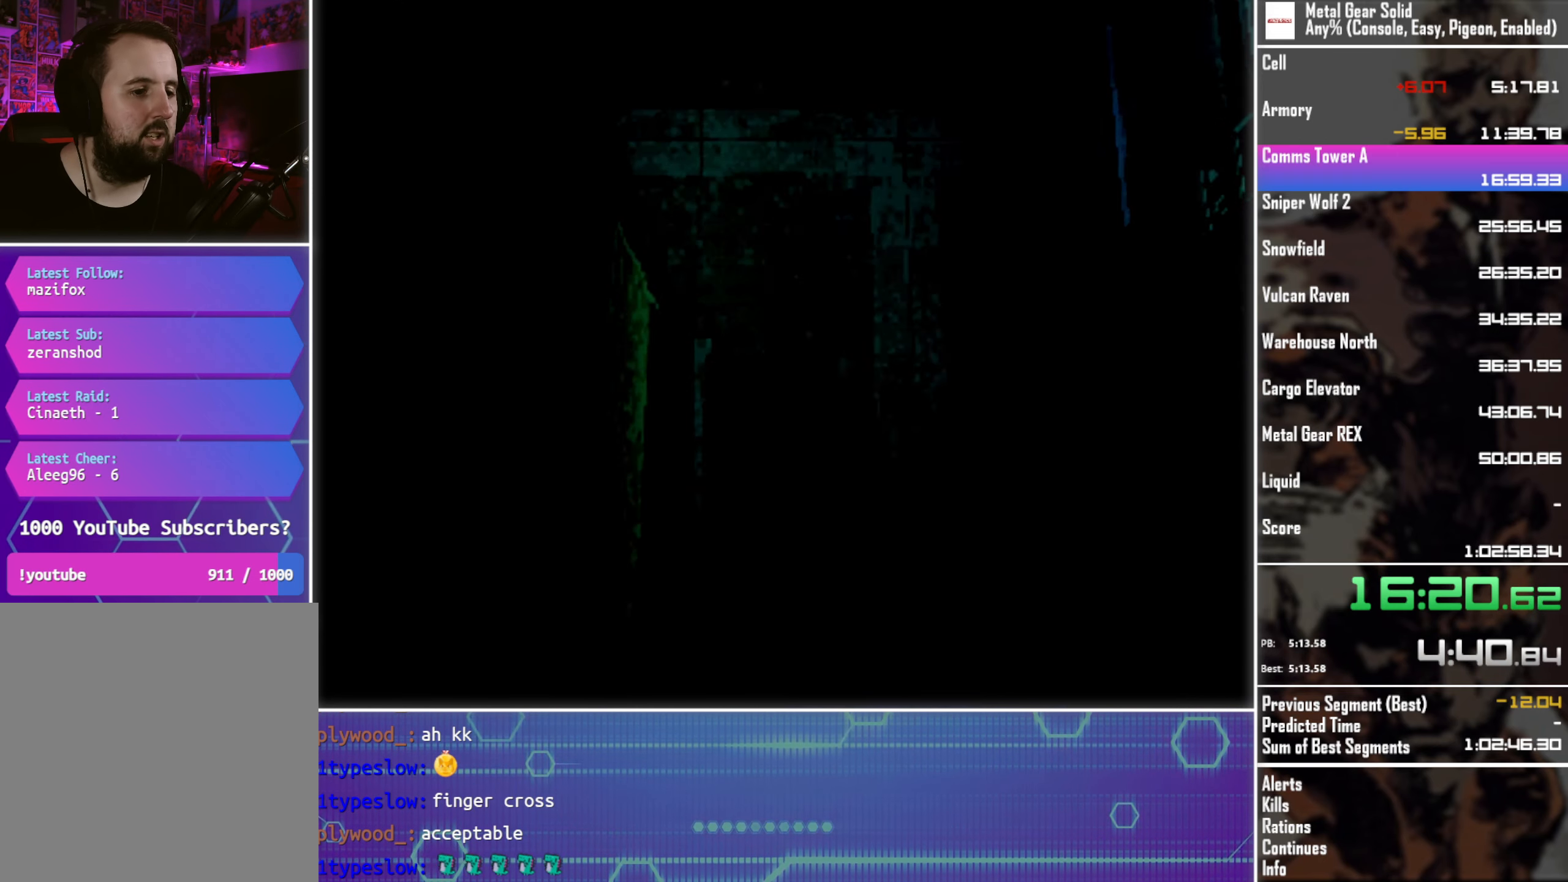
{"buttons": ["DPAD_RIGHT"], "left_stick": "center", "events": [[83, "DPAD_DOWN", "up"], [283, "DPAD_RIGHT", "down"]]}
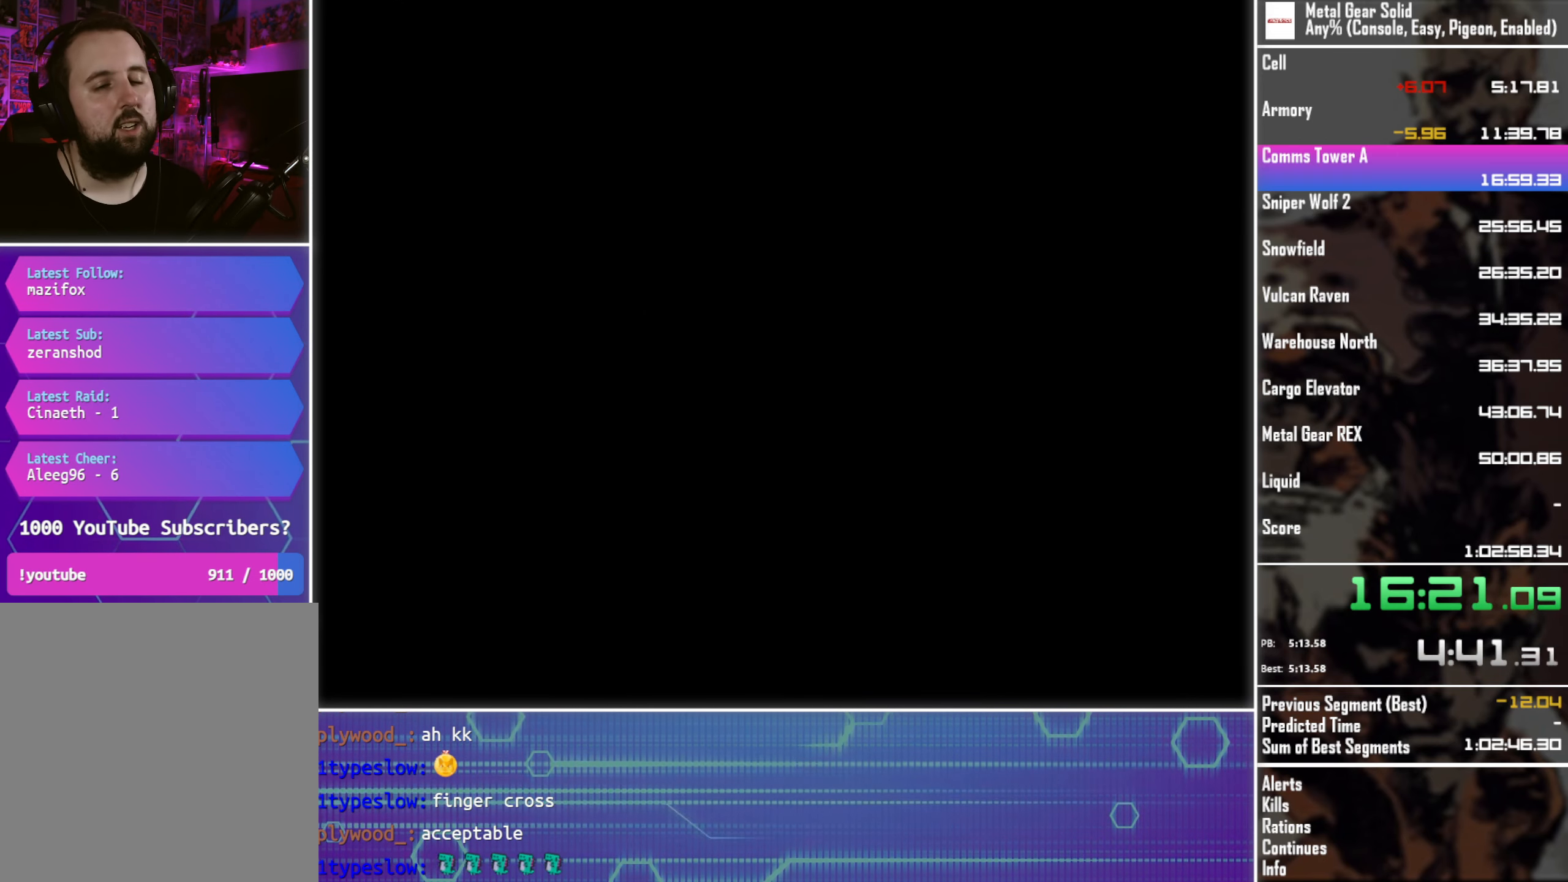
{"buttons": ["DPAD_RIGHT"], "left_stick": "center", "events": []}